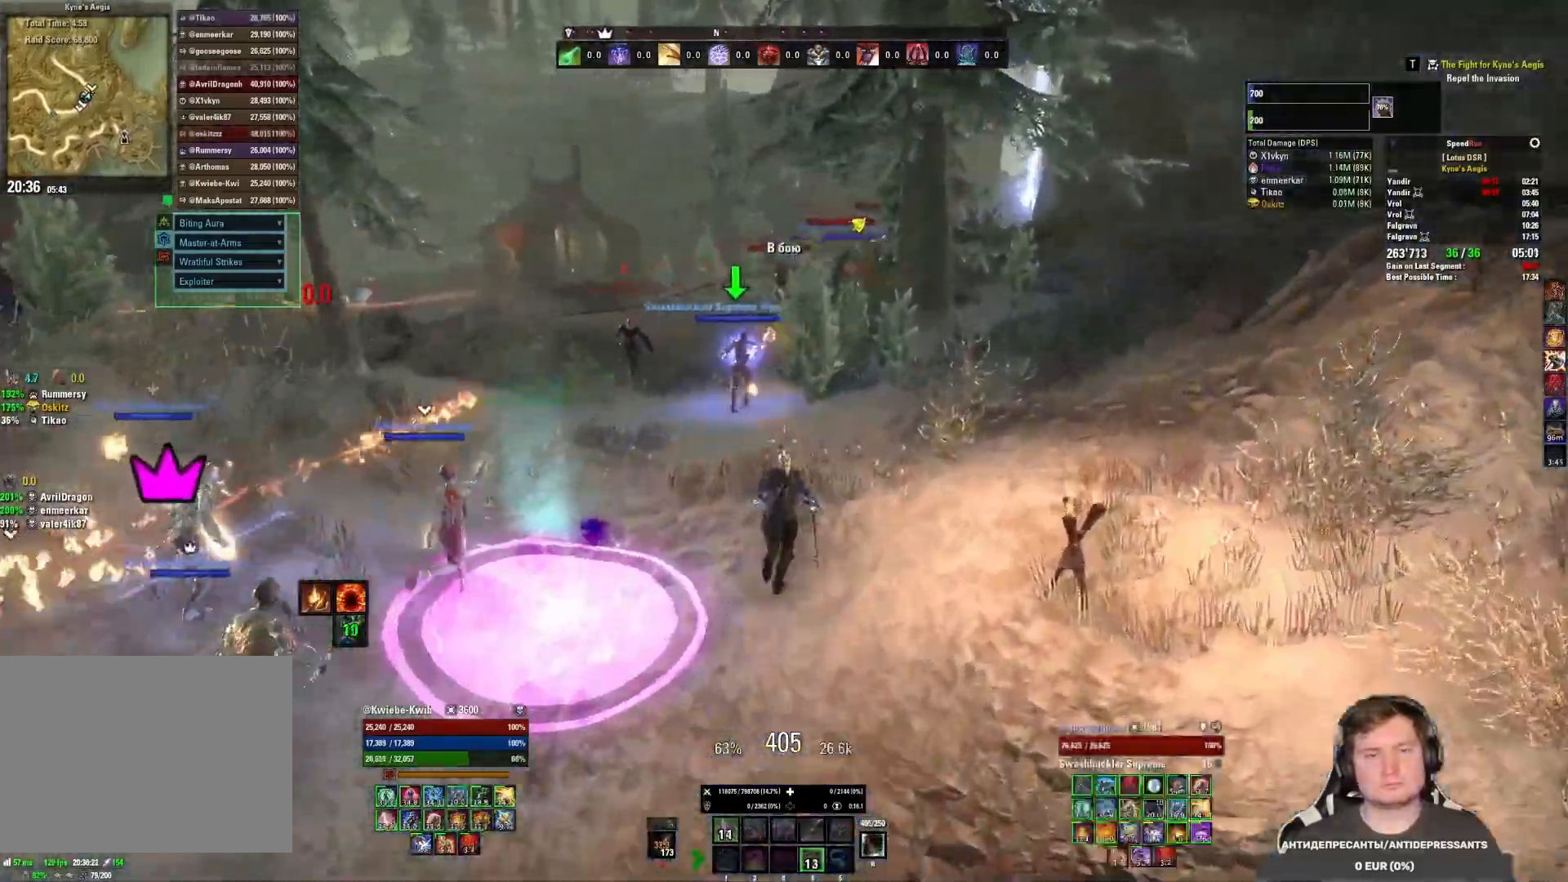
Gameplay with keyboard and mouse; each line is a JSON object with the keys and mouse buttons held at the frame after it. "events" lists presses ("down") and releases ("up") of "1", "2", "3", "4", "5", "a", "alt", "b", "c", "ctrl", "d", "e", "f", "g", "q", "r", "s", "shift", "space", "t", "tab", "v", "w", "x", "z", "mouse_left", "mouse_wheel", "mouse_right", "mouse_mb4" and "mouse_mb5" between this image and that frame as [ms after this image, input, new state], when the widget could be followed in between. "mouse_left", "mouse_wheel", "mouse_right", "mouse_mb4", "mouse_mb5" = the "left", "wheel", "right", "mb4", "mb5" buttons of the "mouse" list. No other keys are recorded. "wheel" means that the mouse wheel is clicked or scrolled. Mouse movement is not recorded.
{"keys": ["shift", "w"], "mouse": [], "events": [[17, "mouse_mb5", "down"], [183, "mouse_mb5", "up"]]}
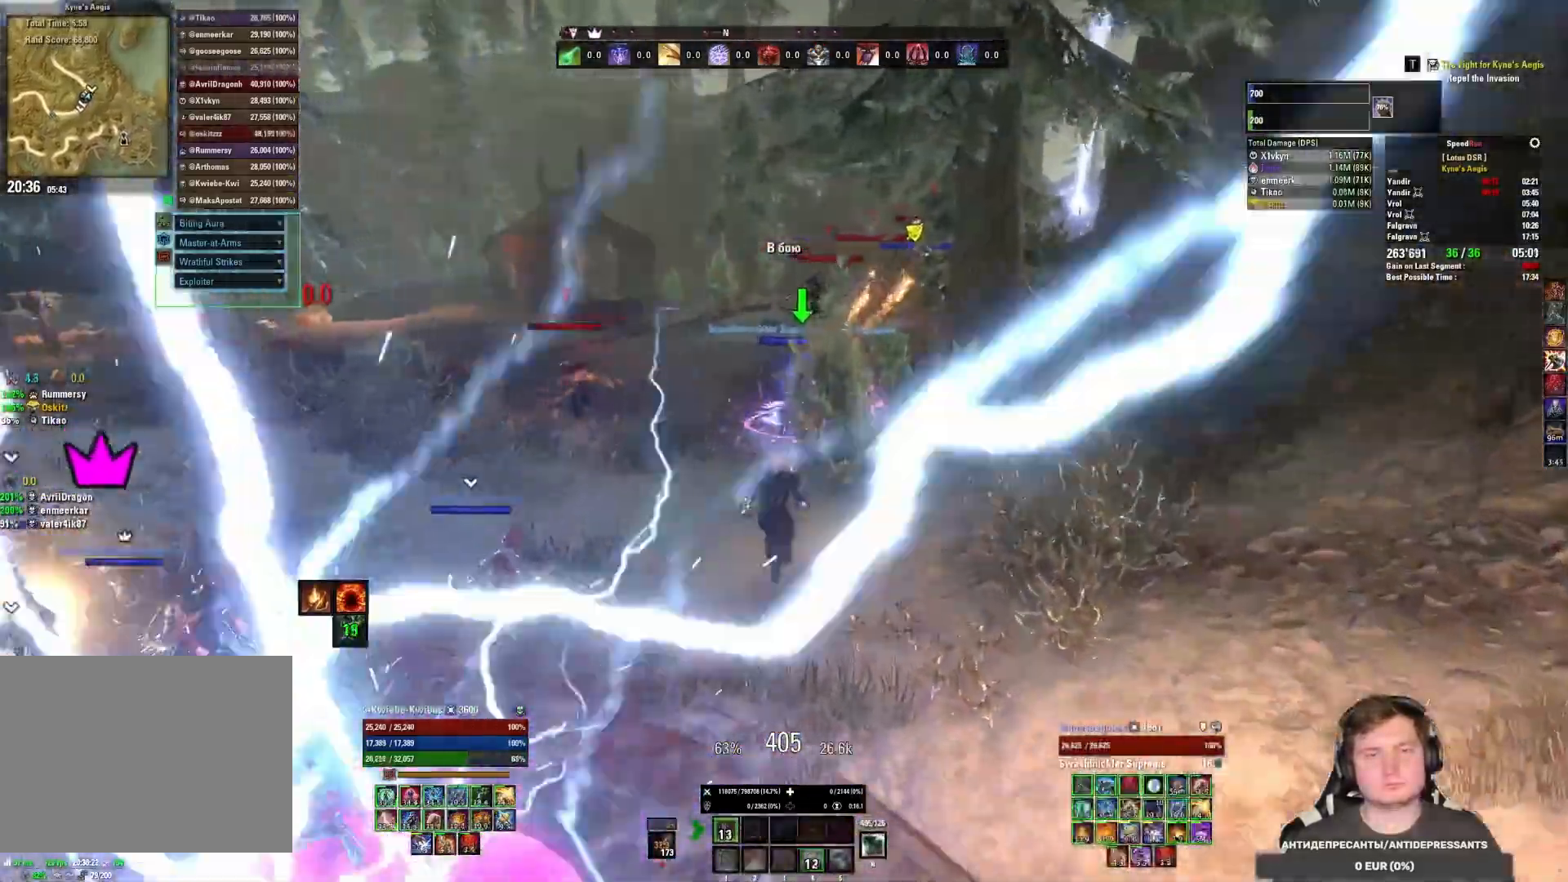
{"keys": ["a", "shift", "w"], "mouse": [], "events": [[150, "a", "down"]]}
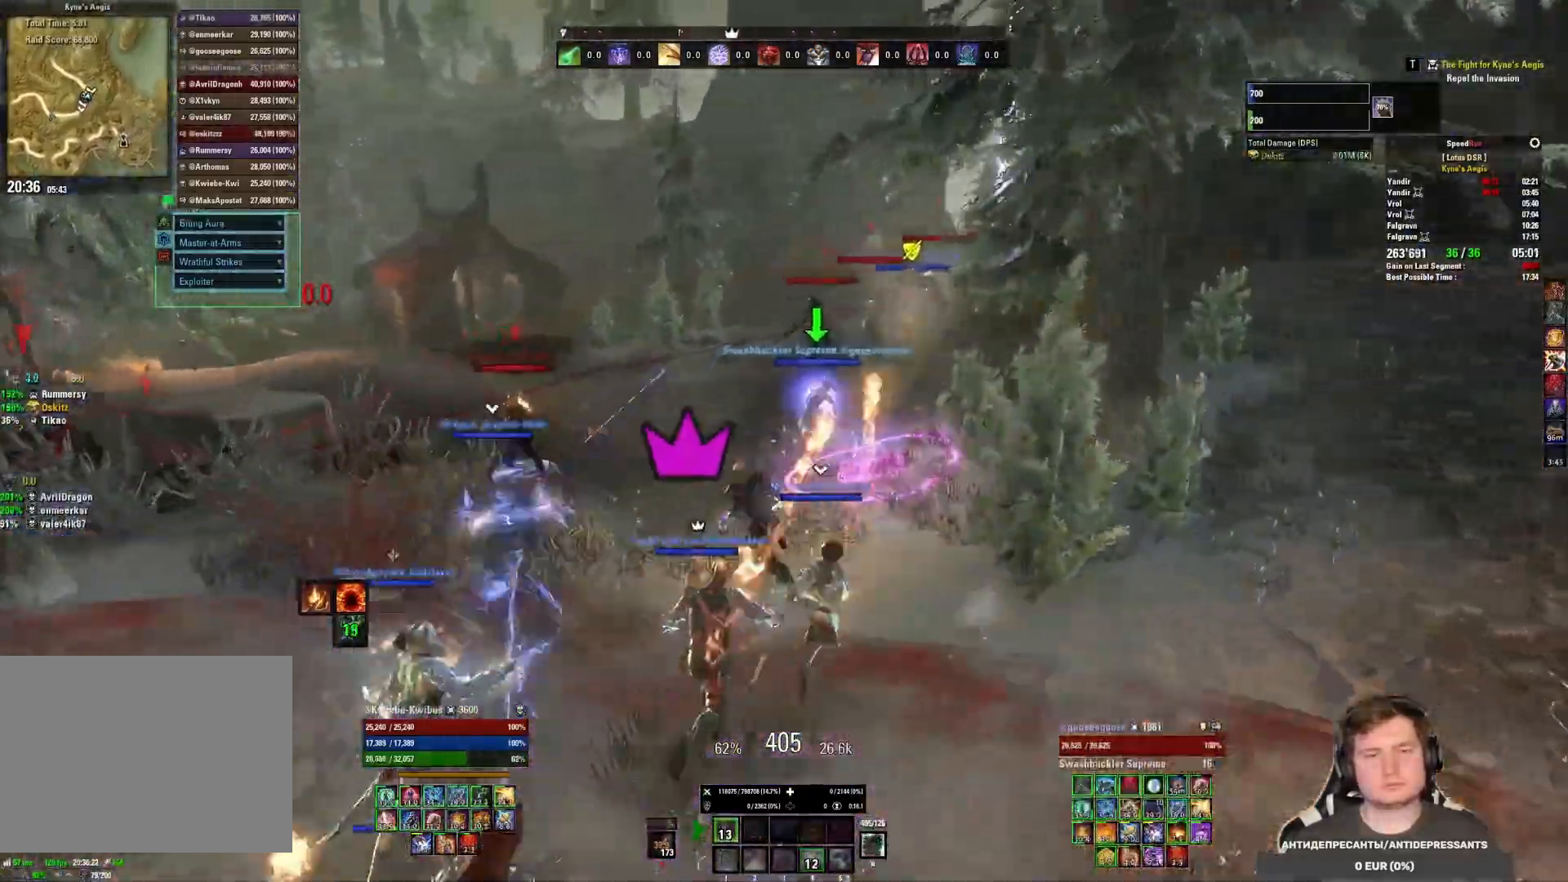
{"keys": ["3", "w"], "mouse": ["left"], "events": [[267, "shift", "up"], [300, "a", "up"], [417, "mouse_left", "down"], [500, "3", "down"]]}
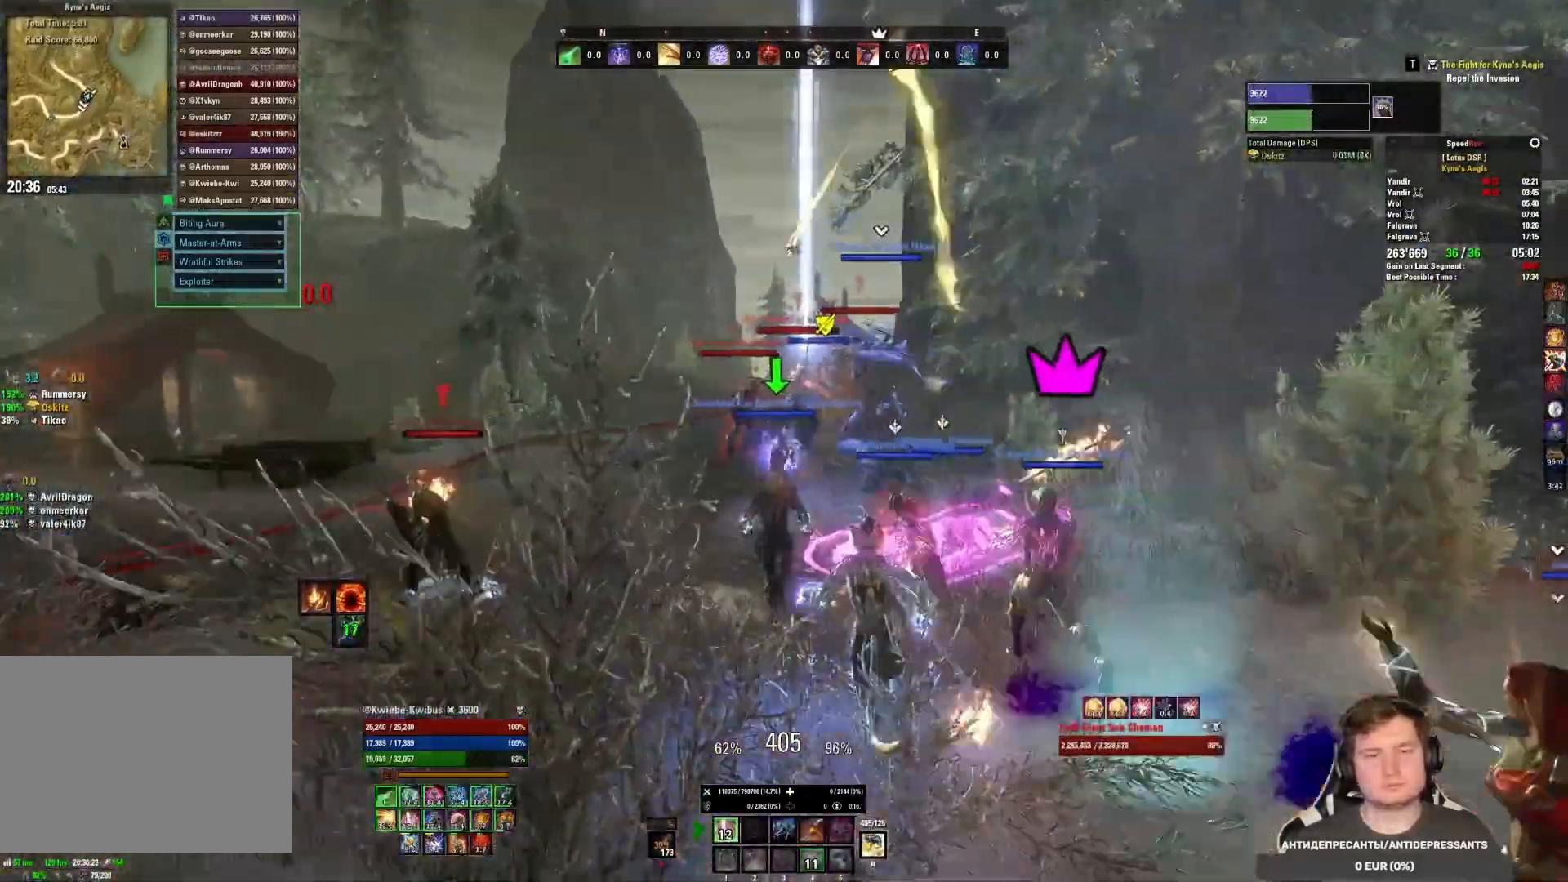
{"keys": ["a", "w"], "mouse": [], "events": [[33, "mouse_left", "up"], [67, "3", "up"], [67, "mouse_left", "down"], [133, "3", "down"], [150, "mouse_left", "up"], [200, "mouse_left", "down"], [233, "3", "up"], [267, "mouse_left", "up"], [317, "a", "down"]]}
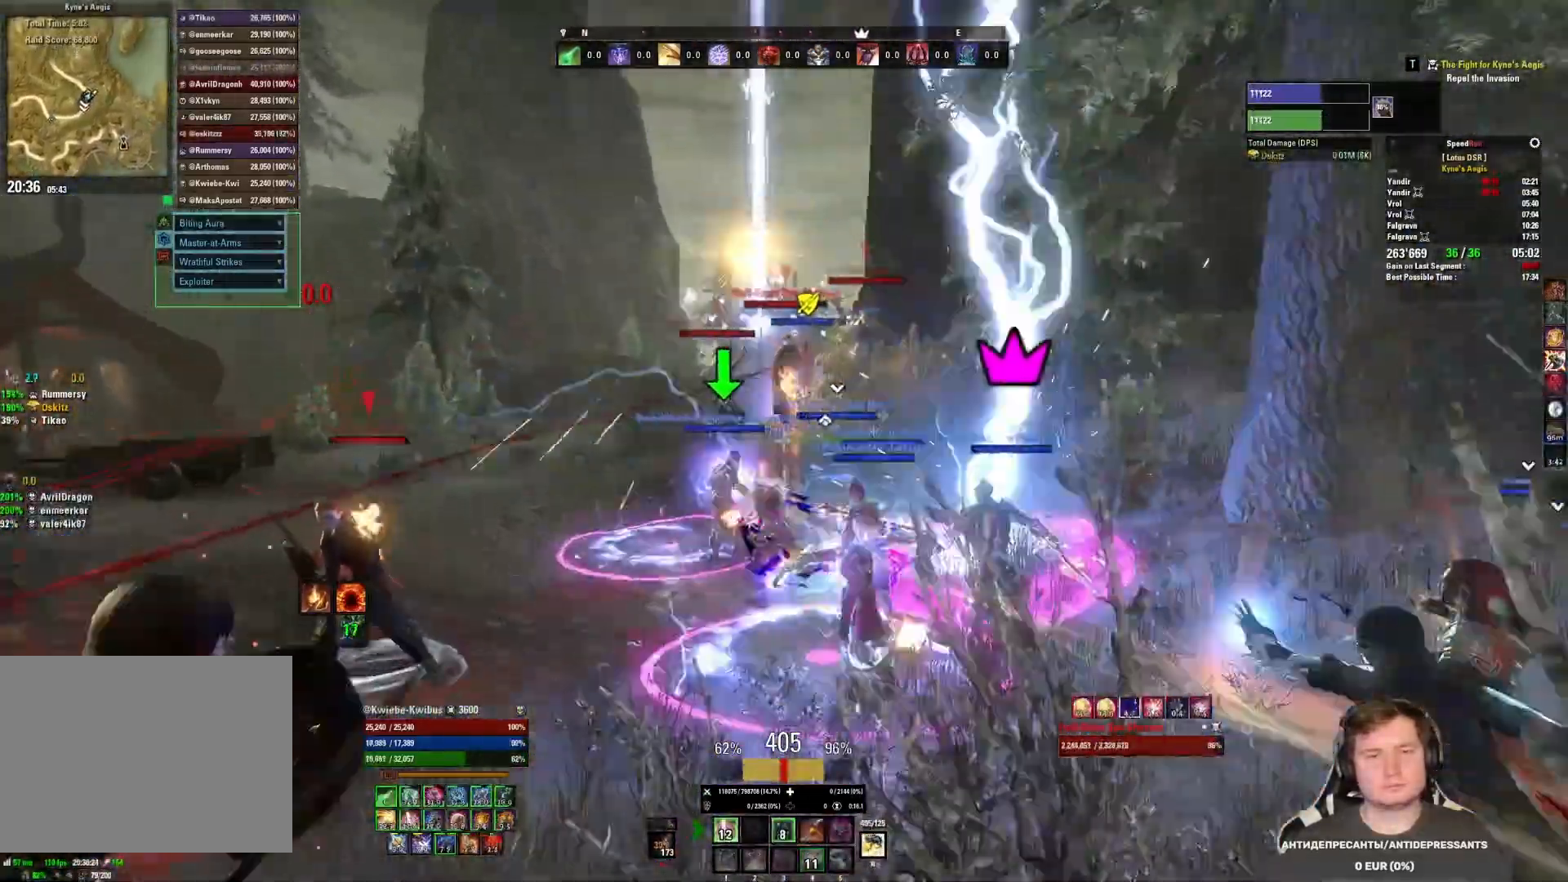
{"keys": ["d", "w"], "mouse": [], "events": [[17, "a", "up"], [50, "mouse_mb5", "down"], [217, "mouse_mb5", "up"], [367, "mouse_left", "down"], [383, "d", "down"], [417, "1", "down"], [467, "mouse_left", "up"], [483, "1", "up"]]}
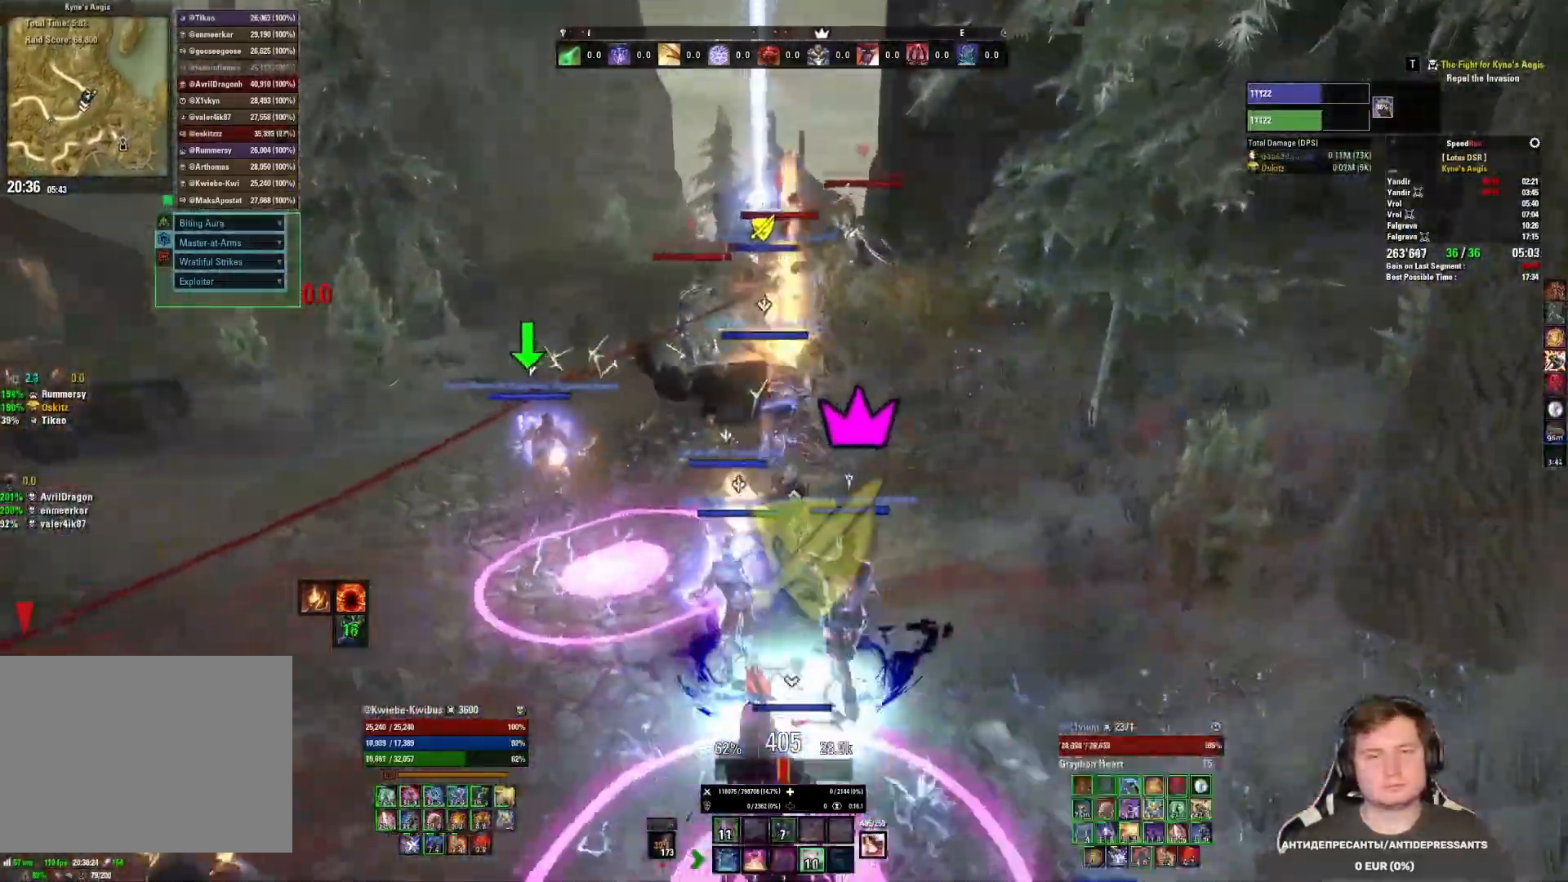
{"keys": ["d", "w"], "mouse": [], "events": [[17, "mouse_left", "down"], [67, "1", "down"], [100, "mouse_left", "up"], [150, "1", "up"], [167, "1", "down"], [167, "mouse_left", "down"], [233, "mouse_left", "up"], [283, "1", "up"], [317, "mouse_left", "down"], [417, "mouse_left", "up"]]}
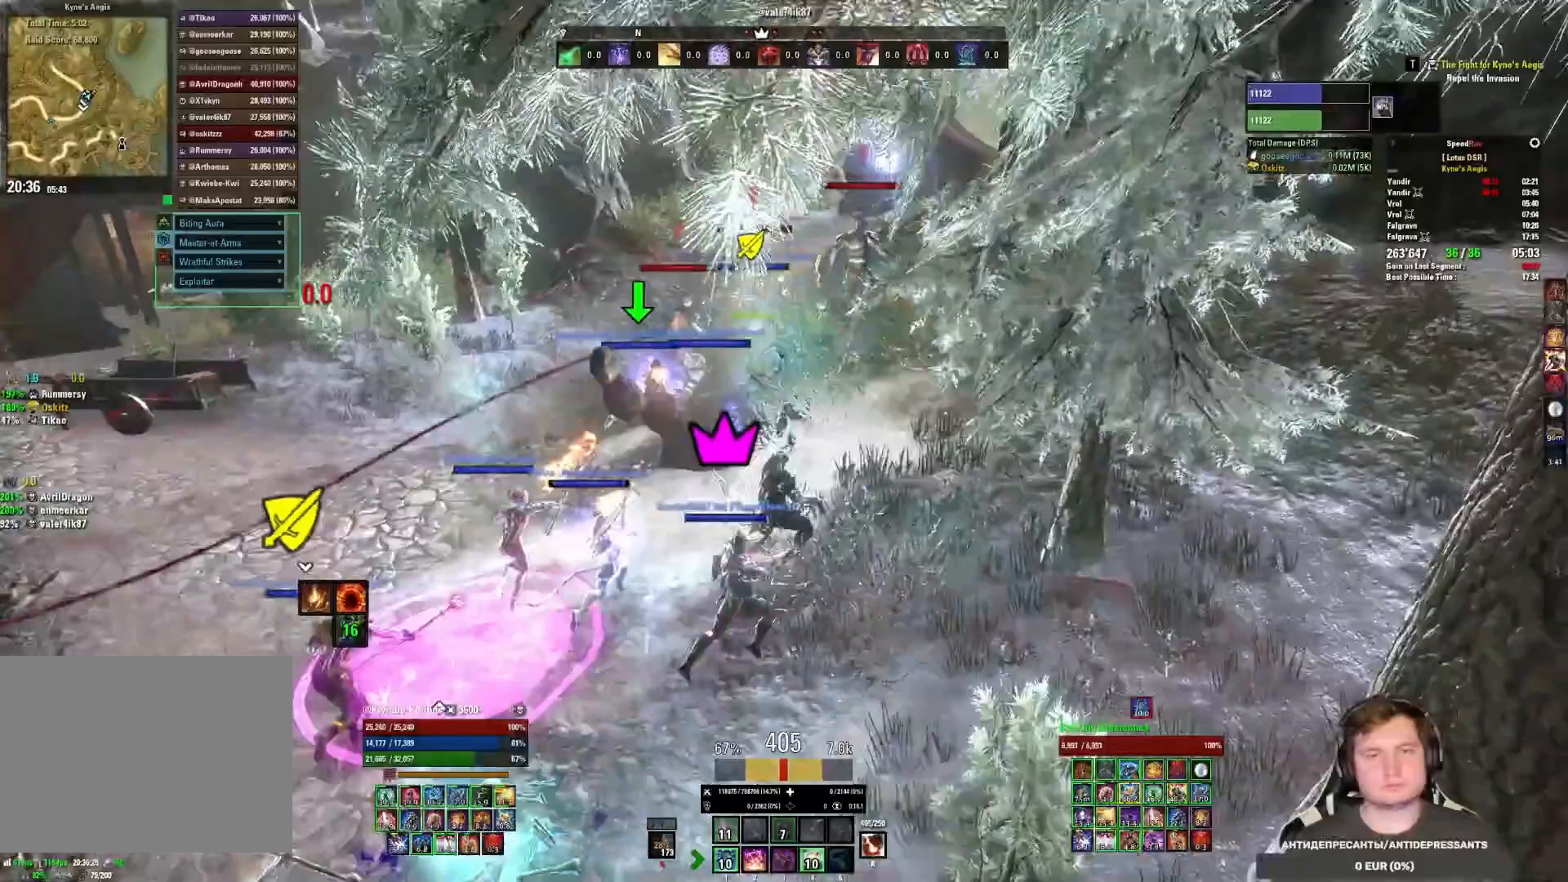
{"keys": ["a"], "mouse": [], "events": [[17, "mouse_left", "down"], [33, "d", "up"], [50, "d", "down"], [83, "a", "down"], [83, "mouse_left", "up"], [133, "mouse_left", "down"], [167, "d", "up"], [233, "mouse_left", "up"], [267, "mouse_left", "down"], [350, "mouse_left", "up"], [417, "mouse_left", "down"], [450, "w", "up"], [483, "mouse_left", "up"]]}
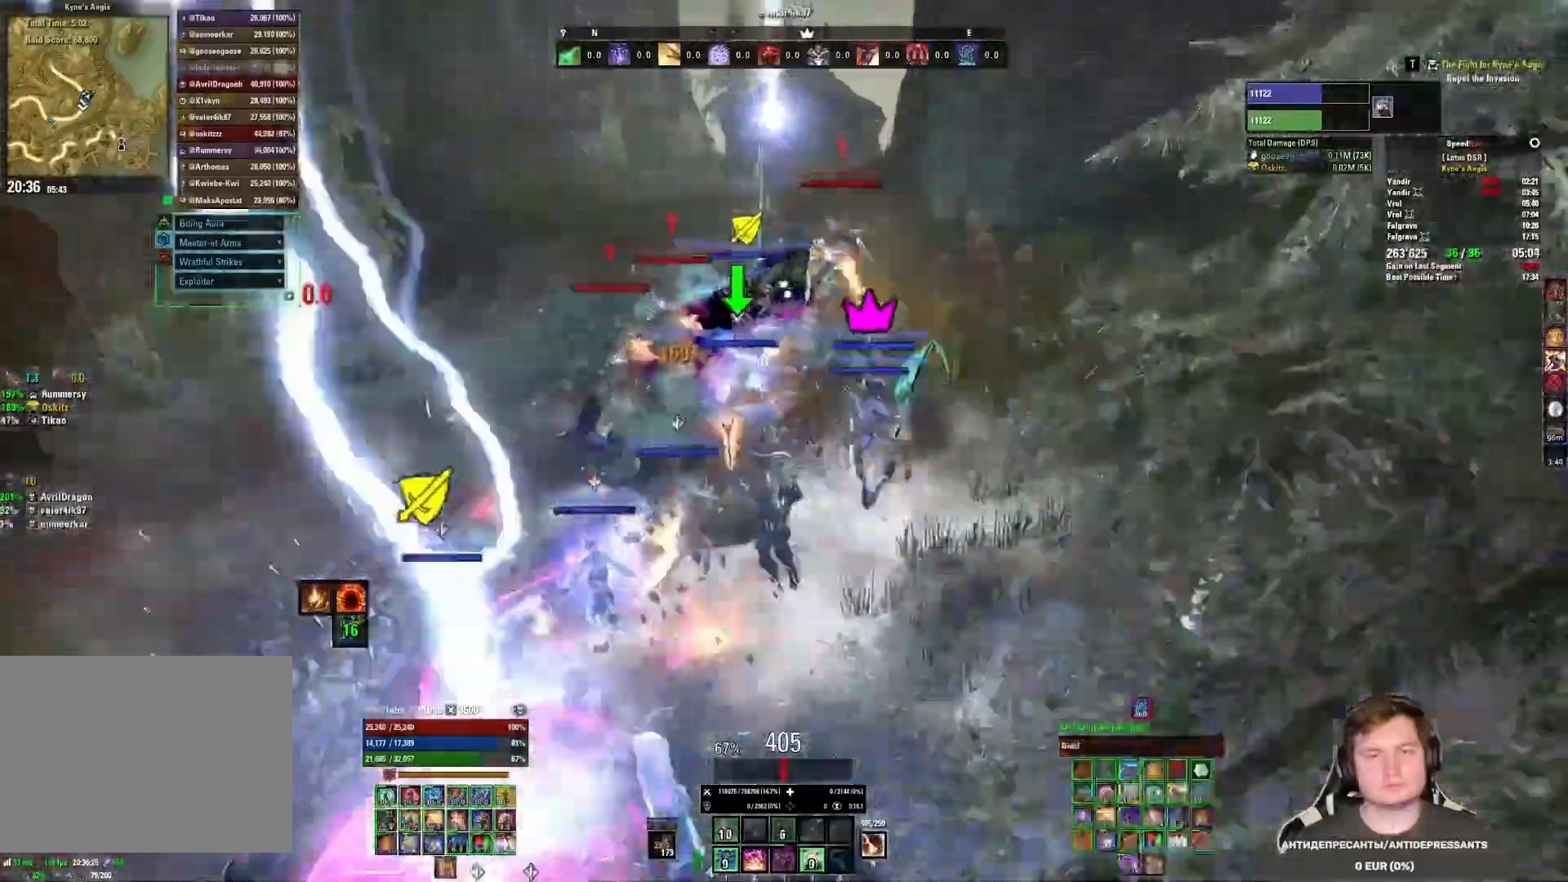
{"keys": ["d", "w"], "mouse": [], "events": [[33, "mouse_left", "down"], [67, "2", "down"], [117, "mouse_left", "up"], [167, "2", "up"], [167, "mouse_left", "down"], [250, "2", "down"], [250, "mouse_left", "up"], [283, "mouse_left", "down"], [317, "2", "up"], [367, "mouse_left", "up"], [383, "w", "down"], [400, "d", "down"], [417, "d", "up"], [467, "a", "up"], [467, "d", "down"]]}
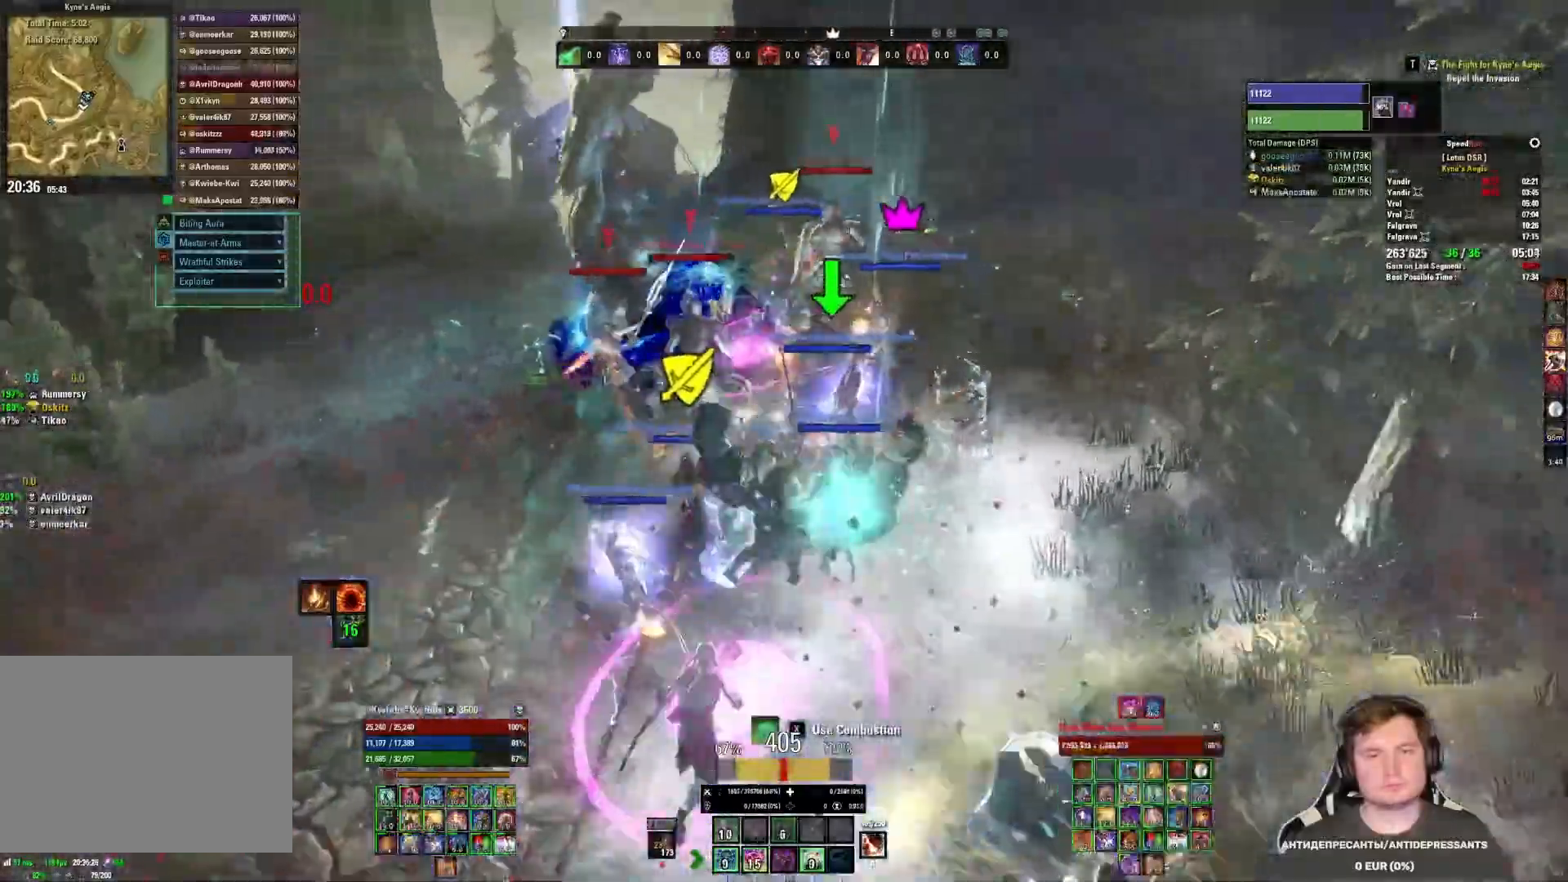
{"keys": ["d", "w"], "mouse": [], "events": [[17, "mouse_left", "down"], [83, "mouse_mb5", "down"], [117, "mouse_left", "up"], [233, "mouse_mb5", "up"], [250, "mouse_left", "down"], [250, "w", "up"], [300, "a", "down"], [317, "w", "down"], [333, "mouse_left", "up"], [350, "a", "up"], [383, "mouse_left", "down"], [483, "mouse_left", "up"]]}
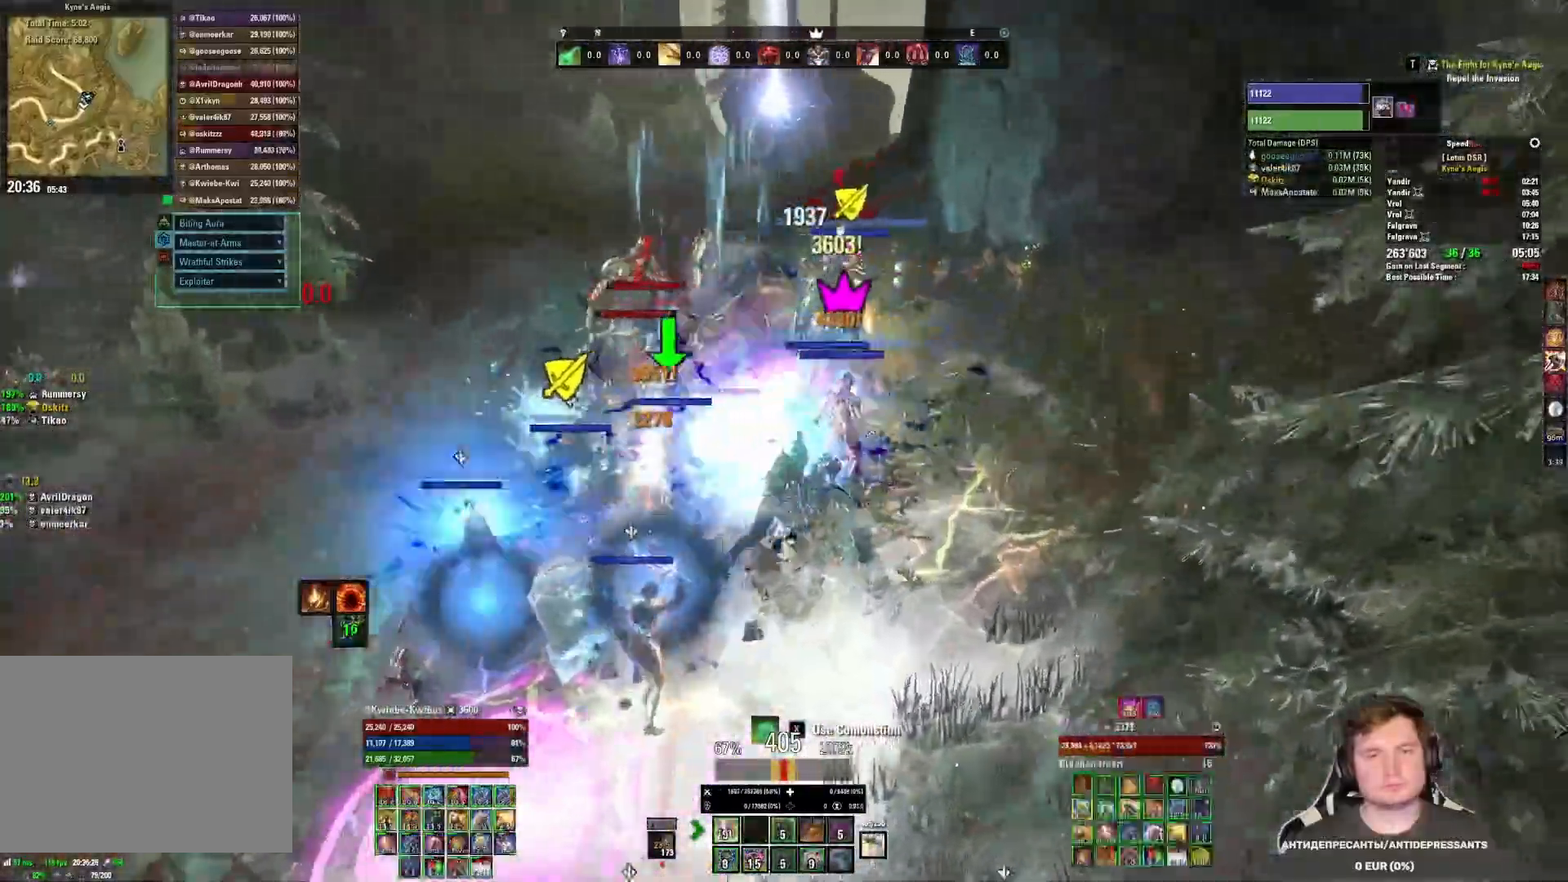
{"keys": ["d"], "mouse": ["left"], "events": [[33, "mouse_left", "down"], [117, "mouse_left", "up"], [150, "w", "up"], [183, "mouse_left", "down"], [267, "mouse_left", "up"], [300, "mouse_left", "down"], [350, "3", "down"], [383, "3", "up"], [400, "mouse_left", "up"], [433, "mouse_left", "down"]]}
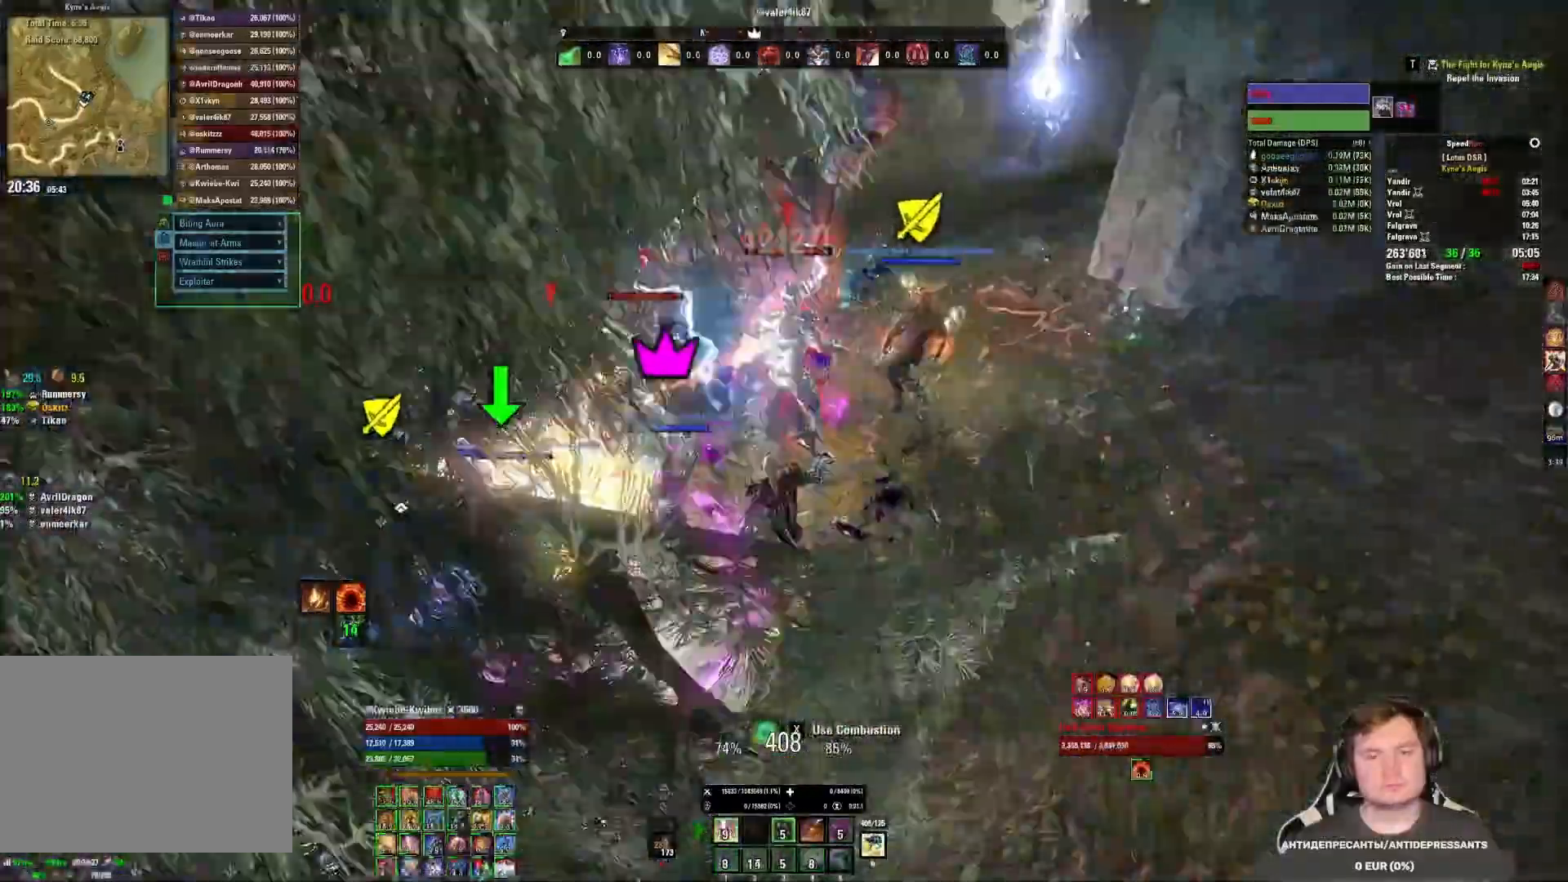
{"keys": [], "mouse": ["left"], "events": [[17, "mouse_left", "up"], [33, "d", "up"], [50, "mouse_left", "down"], [100, "4", "down"], [150, "mouse_left", "up"], [167, "4", "up"], [183, "mouse_left", "down"], [250, "4", "down"], [283, "mouse_left", "up"], [350, "mouse_left", "down"], [367, "4", "up"], [417, "mouse_left", "up"], [467, "mouse_left", "down"]]}
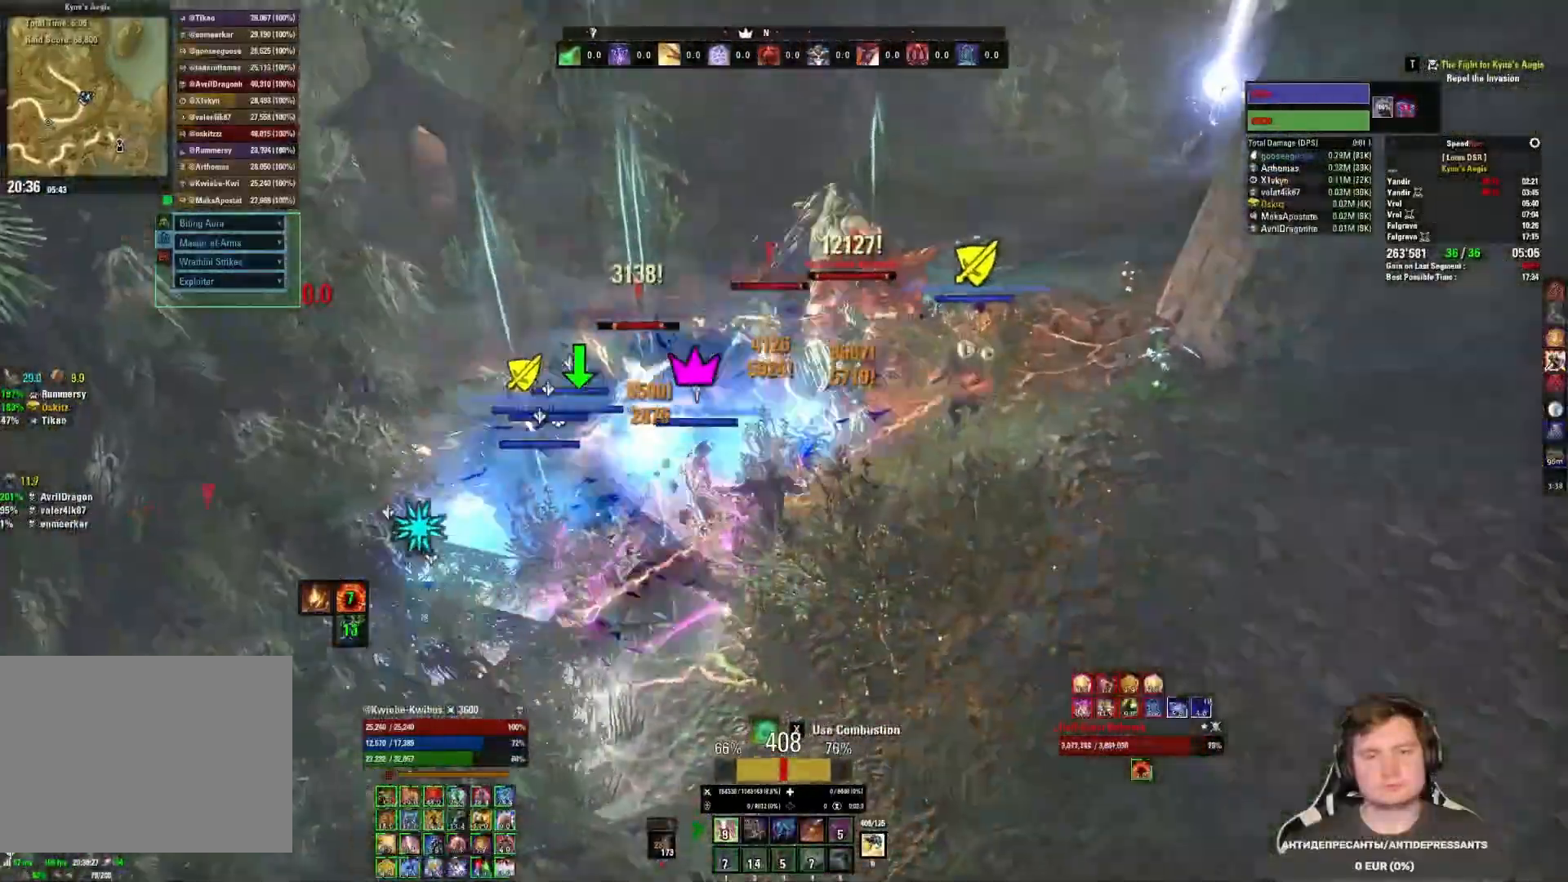
{"keys": [], "mouse": [], "events": [[67, "mouse_left", "up"], [67, "s", "down"], [100, "d", "down"], [133, "d", "up"], [133, "mouse_left", "down"], [200, "mouse_left", "up"], [217, "s", "up"], [267, "mouse_left", "down"], [333, "mouse_left", "up"], [400, "mouse_left", "down"], [483, "mouse_left", "up"]]}
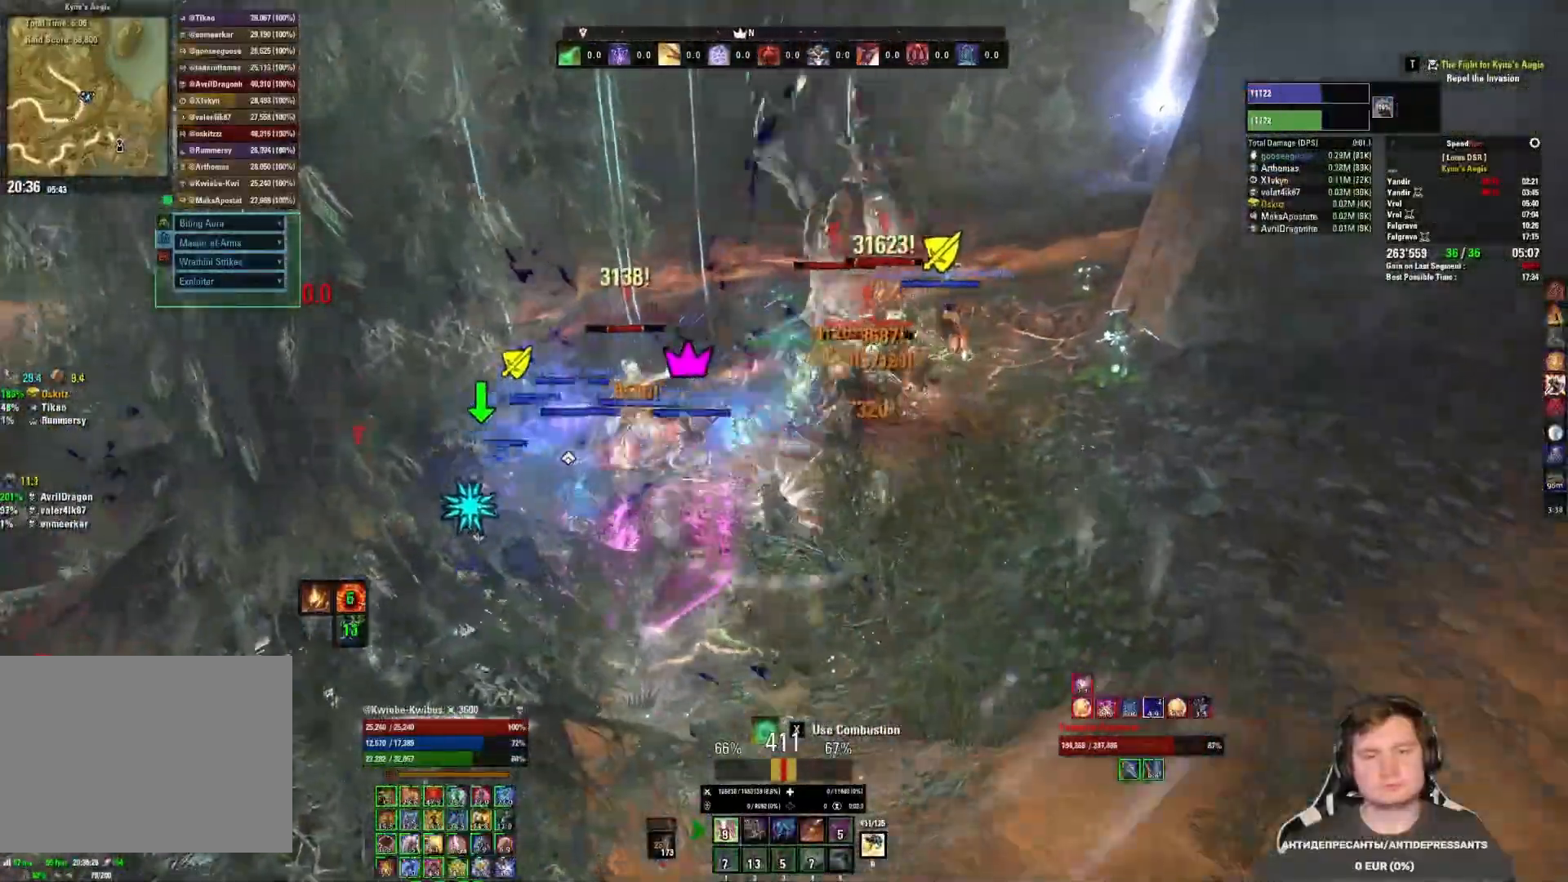
{"keys": [], "mouse": ["left"], "events": [[33, "mouse_left", "down"], [83, "3", "down"], [117, "mouse_left", "up"], [150, "3", "up"], [167, "mouse_left", "down"], [217, "3", "down"], [267, "mouse_left", "up"], [300, "3", "up"], [317, "mouse_left", "down"], [367, "3", "down"], [383, "mouse_left", "up"], [433, "3", "up"], [450, "mouse_left", "down"]]}
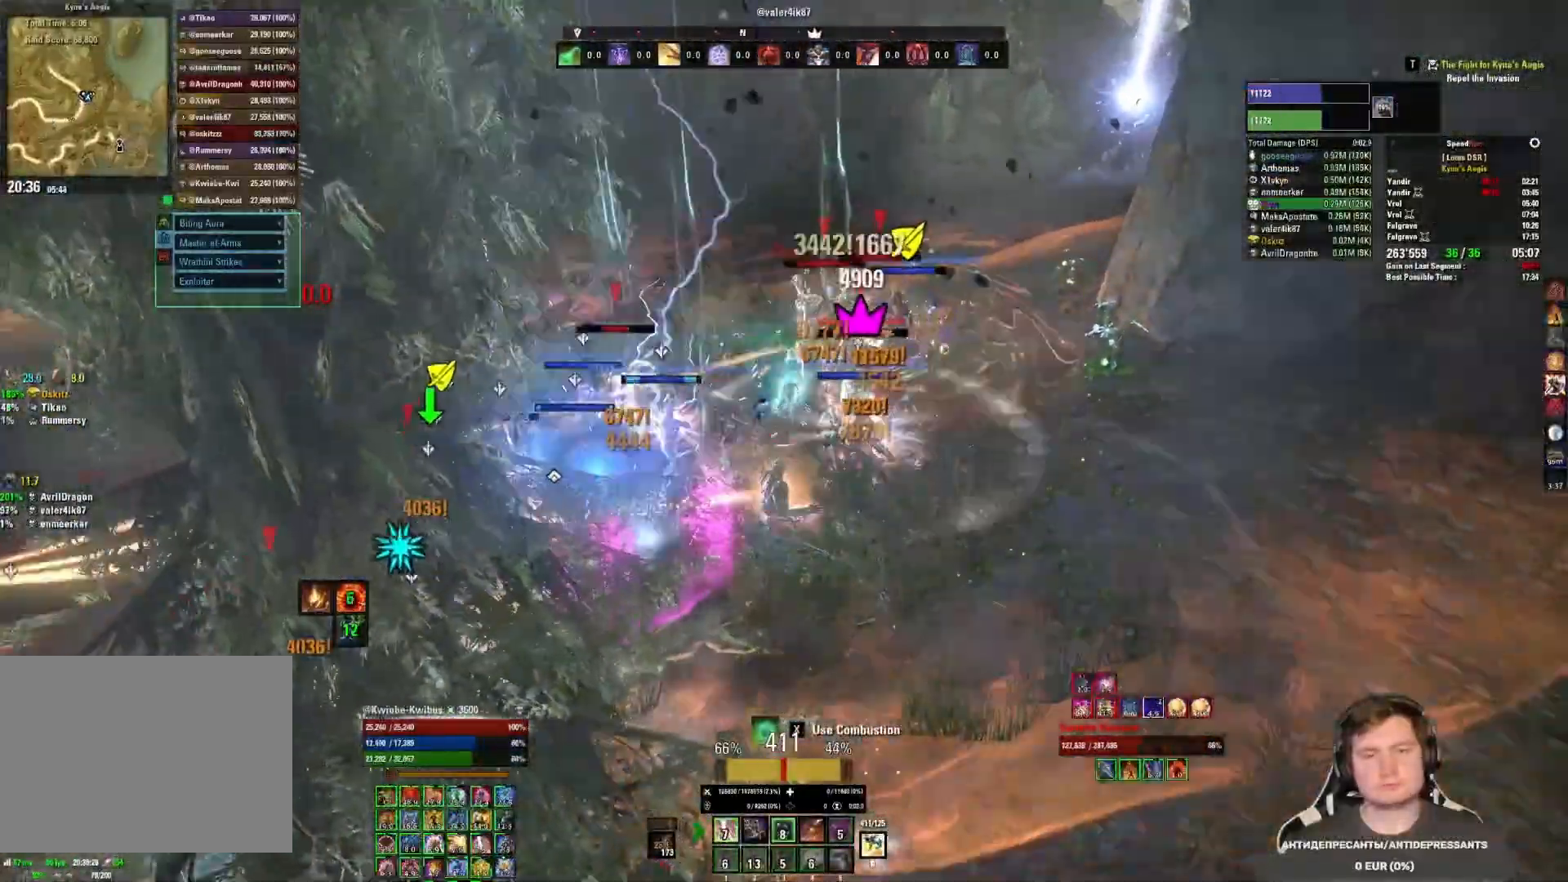
{"keys": ["a"], "mouse": ["left"], "events": [[33, "mouse_left", "up"], [67, "d", "down"], [83, "mouse_left", "down"], [150, "d", "up"], [167, "mouse_left", "up"], [233, "mouse_left", "down"], [317, "mouse_left", "up"], [383, "mouse_left", "down"], [467, "a", "down"], [483, "mouse_left", "up"], [500, "mouse_left", "down"]]}
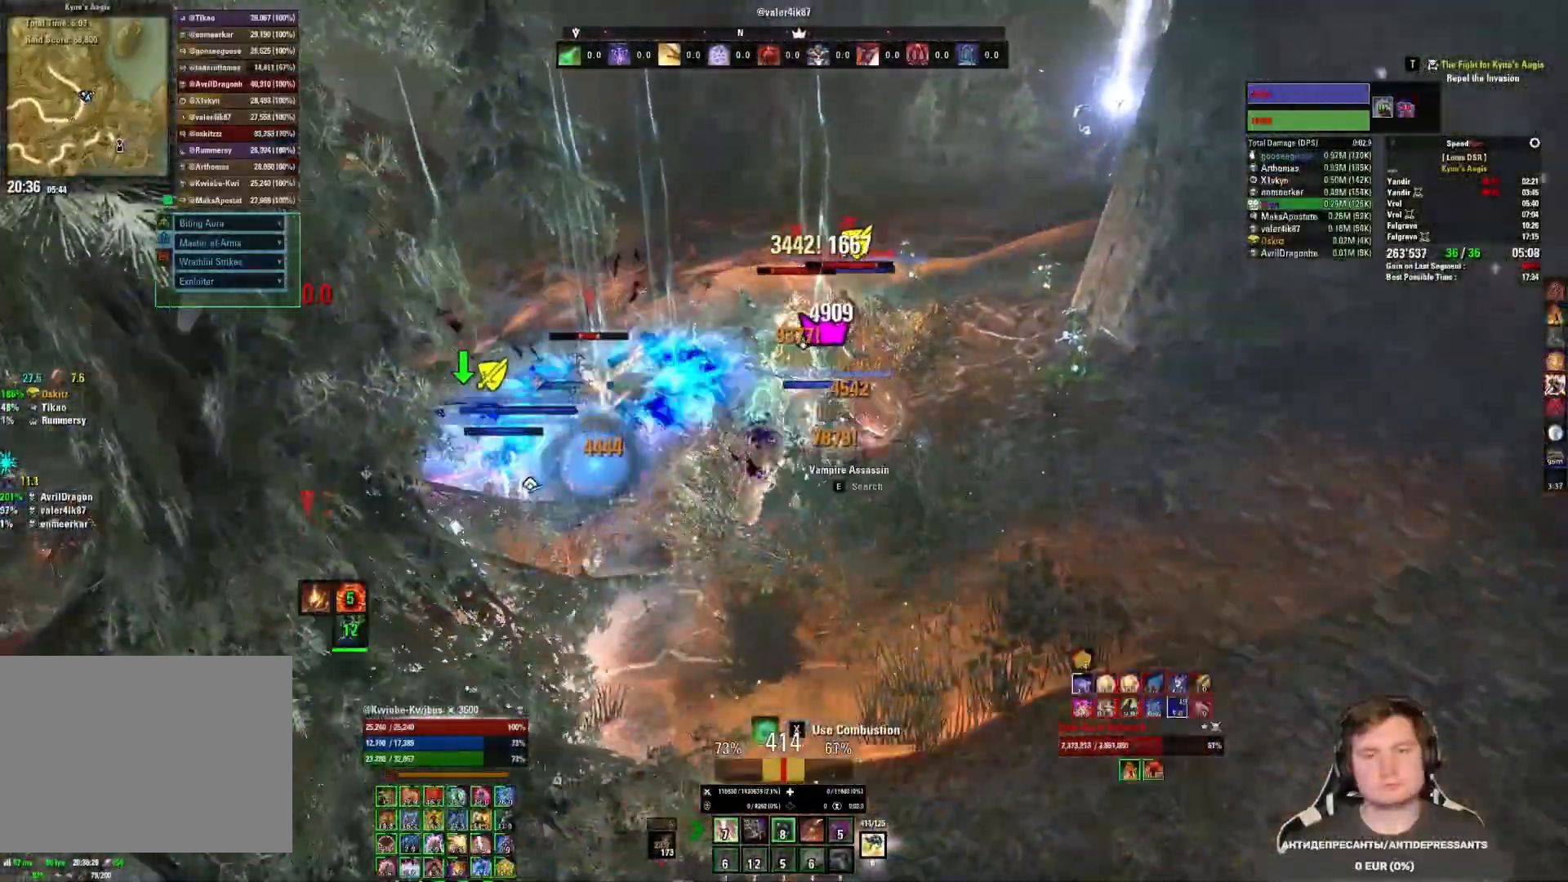
{"keys": ["a"], "mouse": [], "events": [[83, "w", "down"], [100, "mouse_left", "up"], [133, "4", "down"], [150, "mouse_left", "down"], [200, "4", "up"], [233, "mouse_left", "up"], [267, "mouse_left", "down"], [317, "4", "down"], [367, "mouse_left", "up"], [383, "4", "up"], [417, "mouse_left", "down"], [467, "4", "down"], [500, "4", "up"], [500, "mouse_left", "up"], [500, "w", "up"]]}
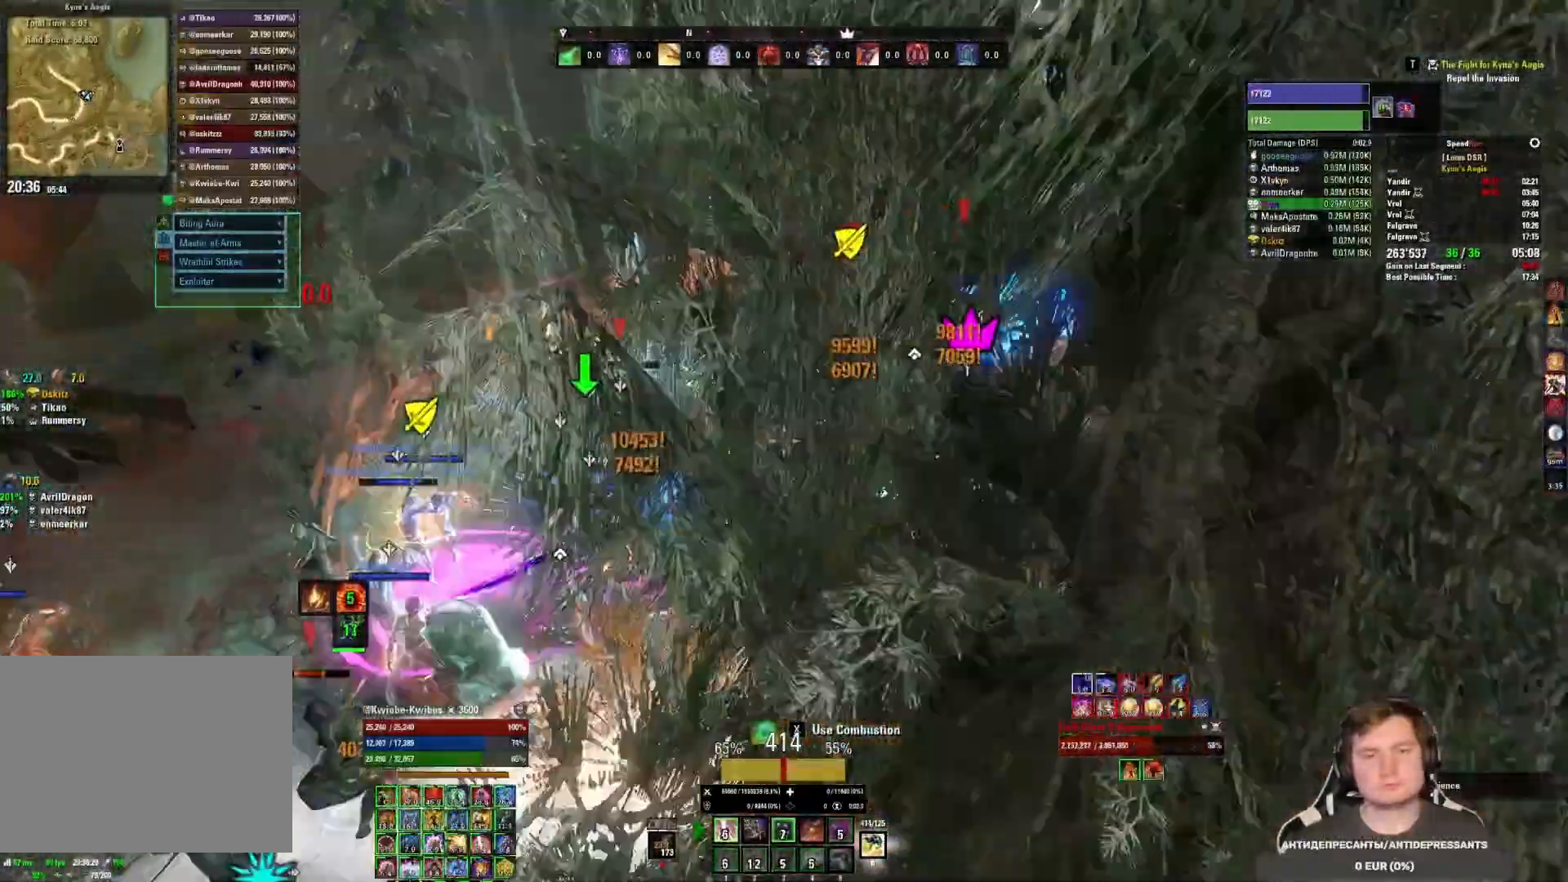
{"keys": ["4", "w"], "mouse": ["right"], "events": [[50, "mouse_left", "down"], [100, "4", "down"], [133, "4", "up"], [150, "mouse_left", "up"], [167, "mouse_left", "down"], [217, "4", "down"], [233, "mouse_left", "up"], [267, "mouse_left", "down"], [283, "4", "up"], [333, "4", "down"], [350, "mouse_left", "up"], [367, "a", "up"], [383, "mouse_right", "down"], [400, "w", "down"], [417, "4", "up"], [450, "4", "down"]]}
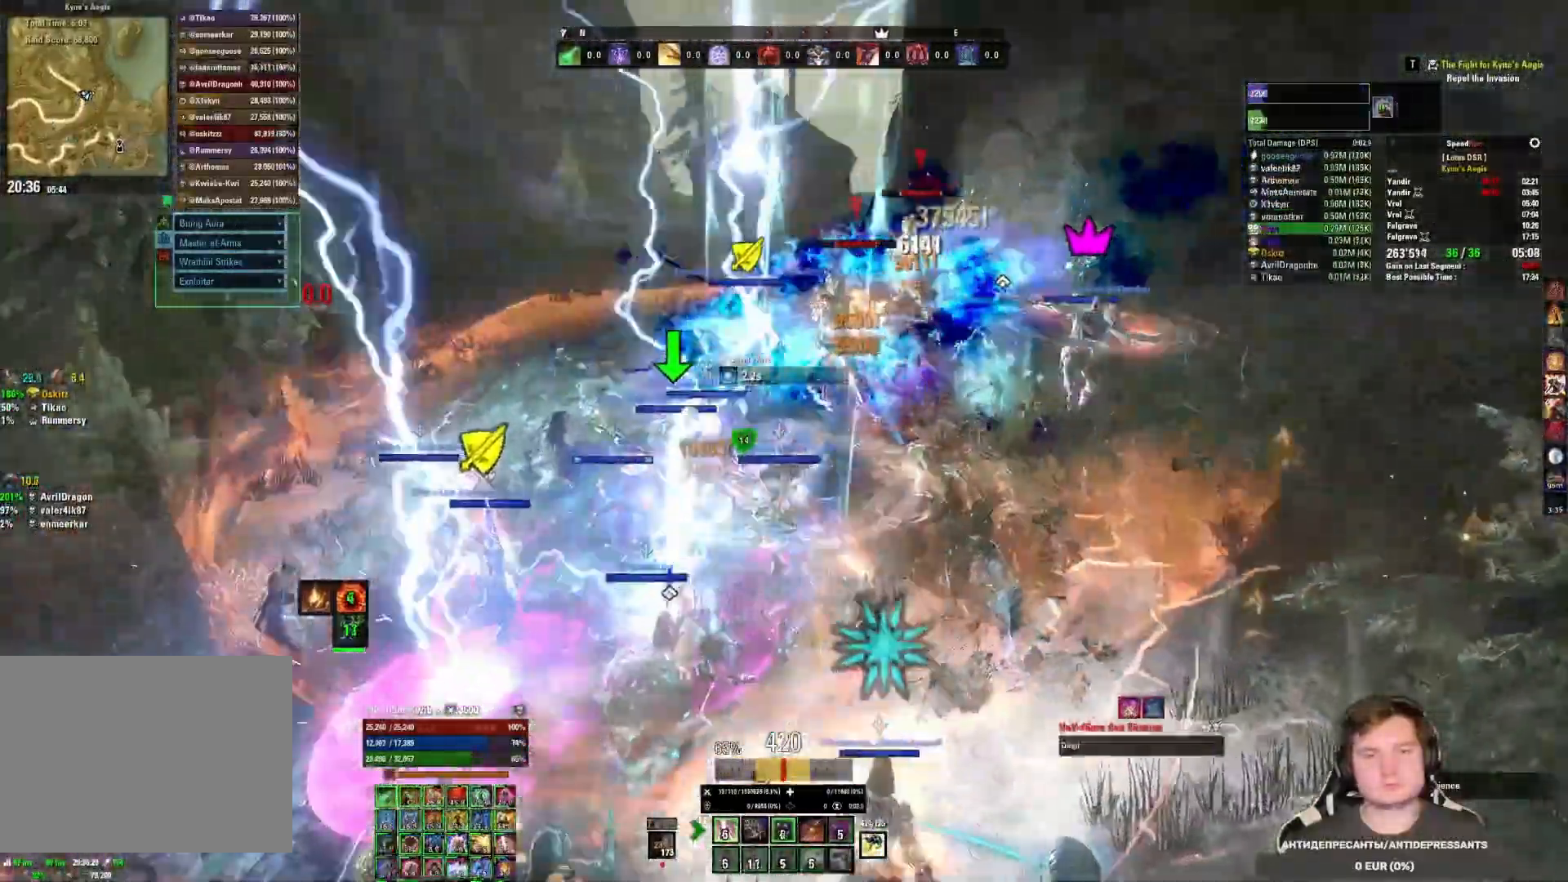
{"keys": ["w"], "mouse": ["right"], "events": [[67, "4", "up"], [200, "4", "down"], [283, "4", "up"]]}
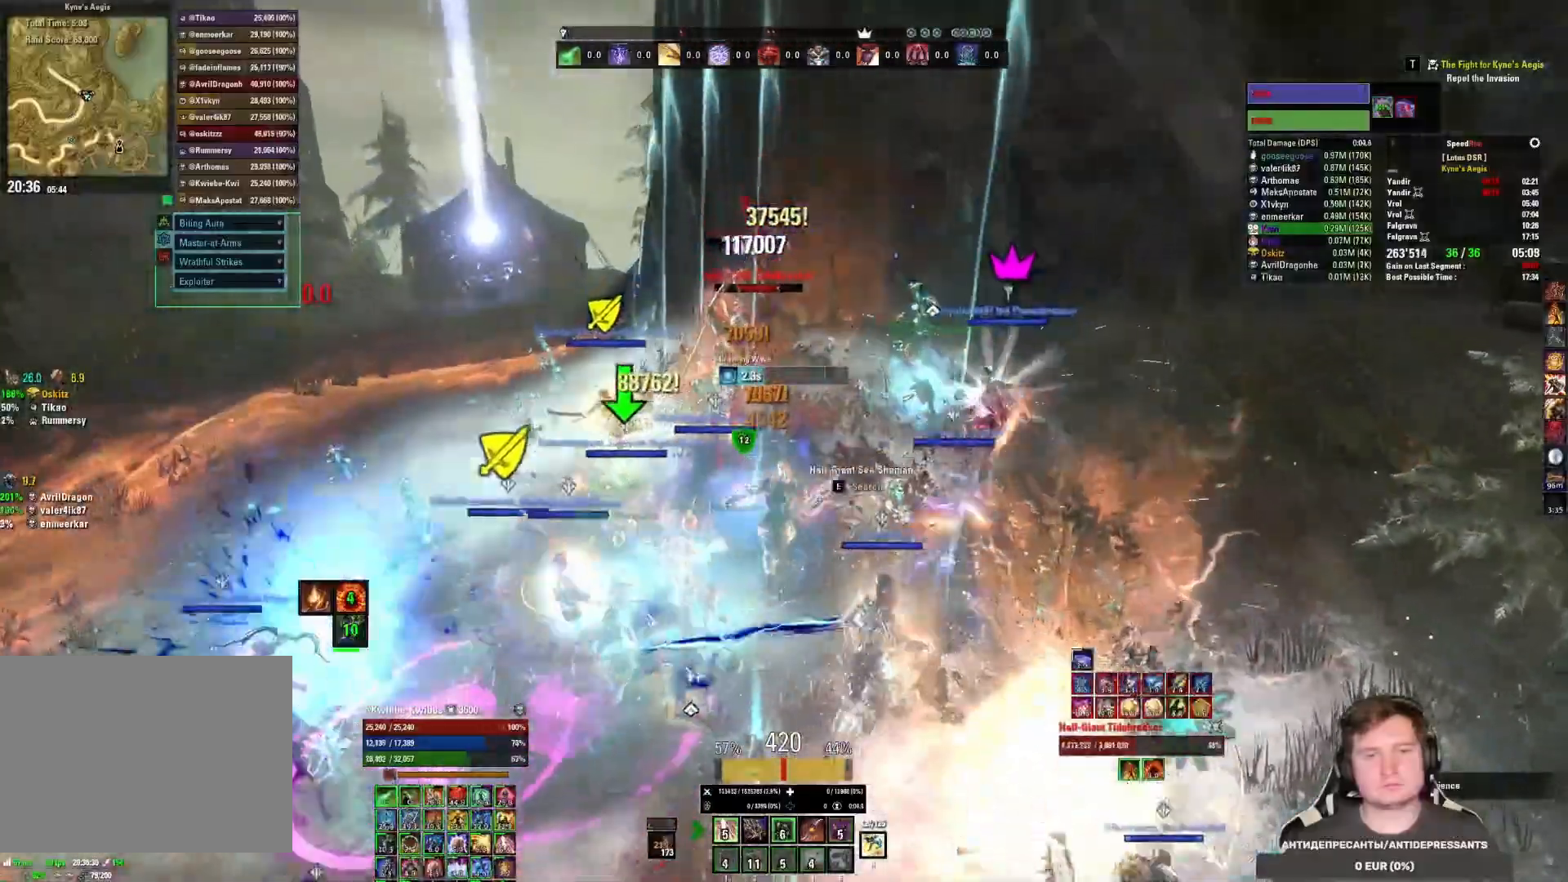
{"keys": ["d"], "mouse": ["right"], "events": [[33, "d", "down"], [183, "w", "up"]]}
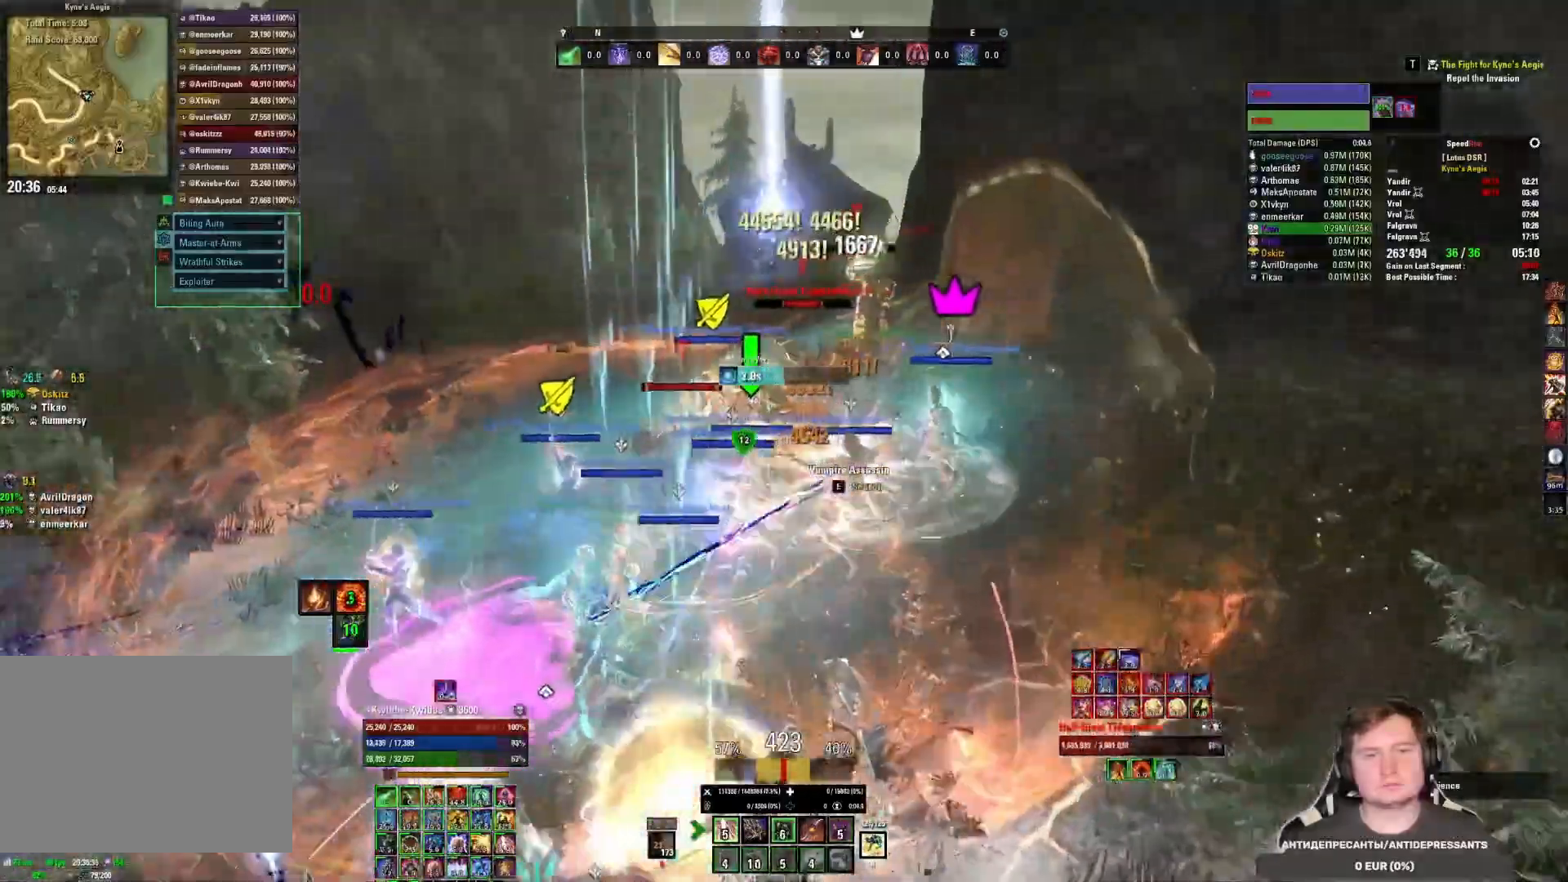
{"keys": ["3", "d"], "mouse": ["right"], "events": [[333, "3", "down"], [400, "3", "up"], [483, "3", "down"]]}
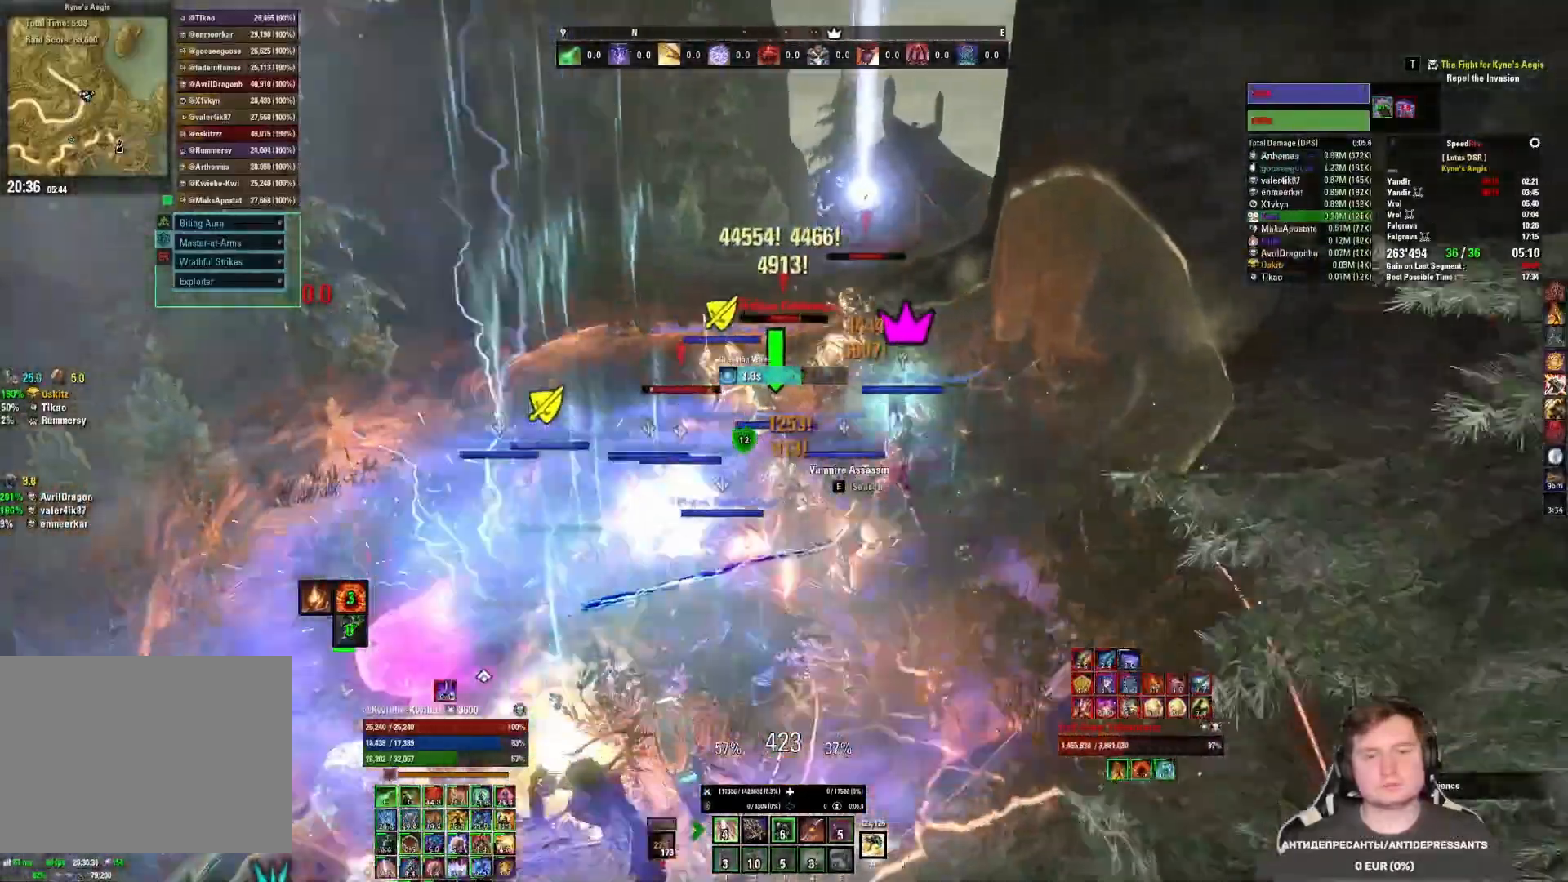
{"keys": ["d"], "mouse": ["right"], "events": [[17, "3", "up"], [133, "4", "down"], [200, "4", "up"], [267, "4", "down"], [333, "4", "up"]]}
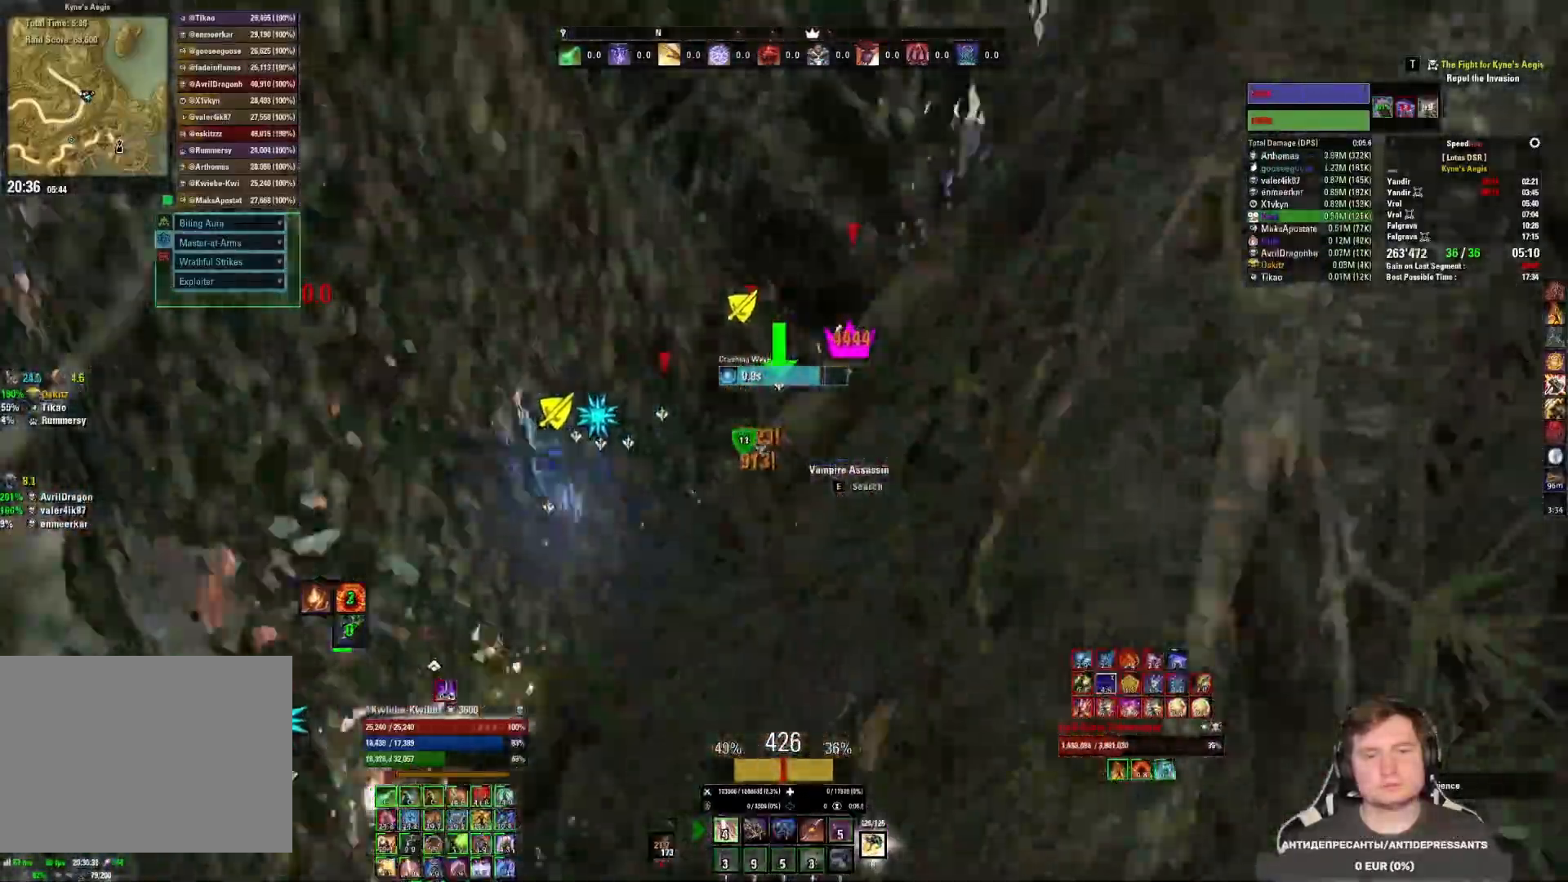
{"keys": ["a", "d"], "mouse": ["right"], "events": [[67, "a", "down"], [183, "d", "up"], [367, "d", "down"]]}
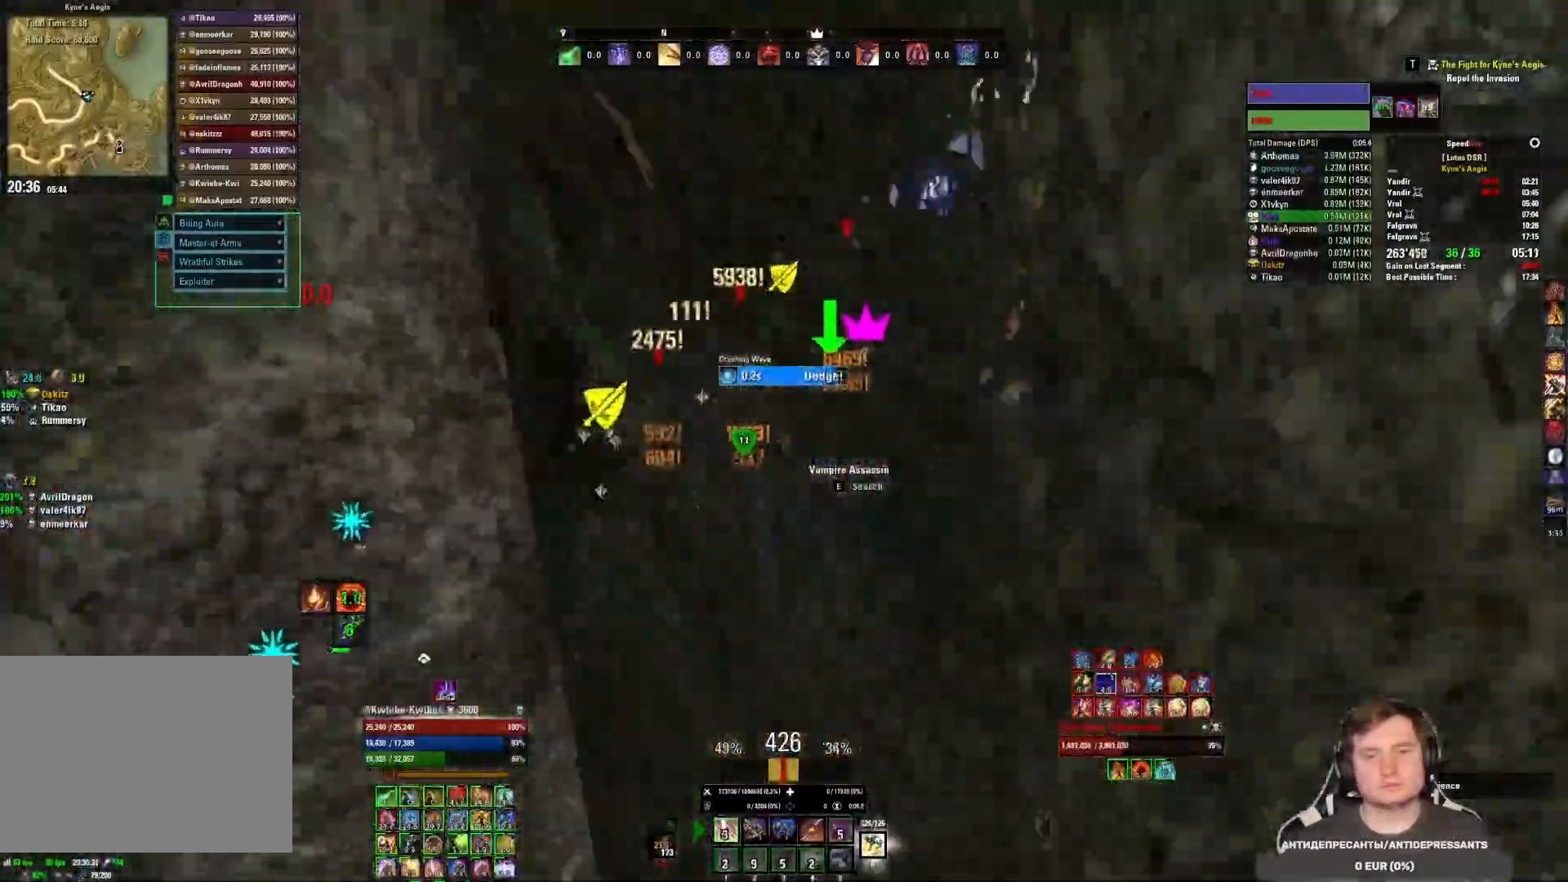
{"keys": [], "mouse": ["right"], "events": [[117, "3", "down"], [133, "a", "up"], [183, "3", "up"], [250, "3", "down"], [317, "3", "up"], [383, "3", "down"], [433, "3", "up"], [467, "d", "up"]]}
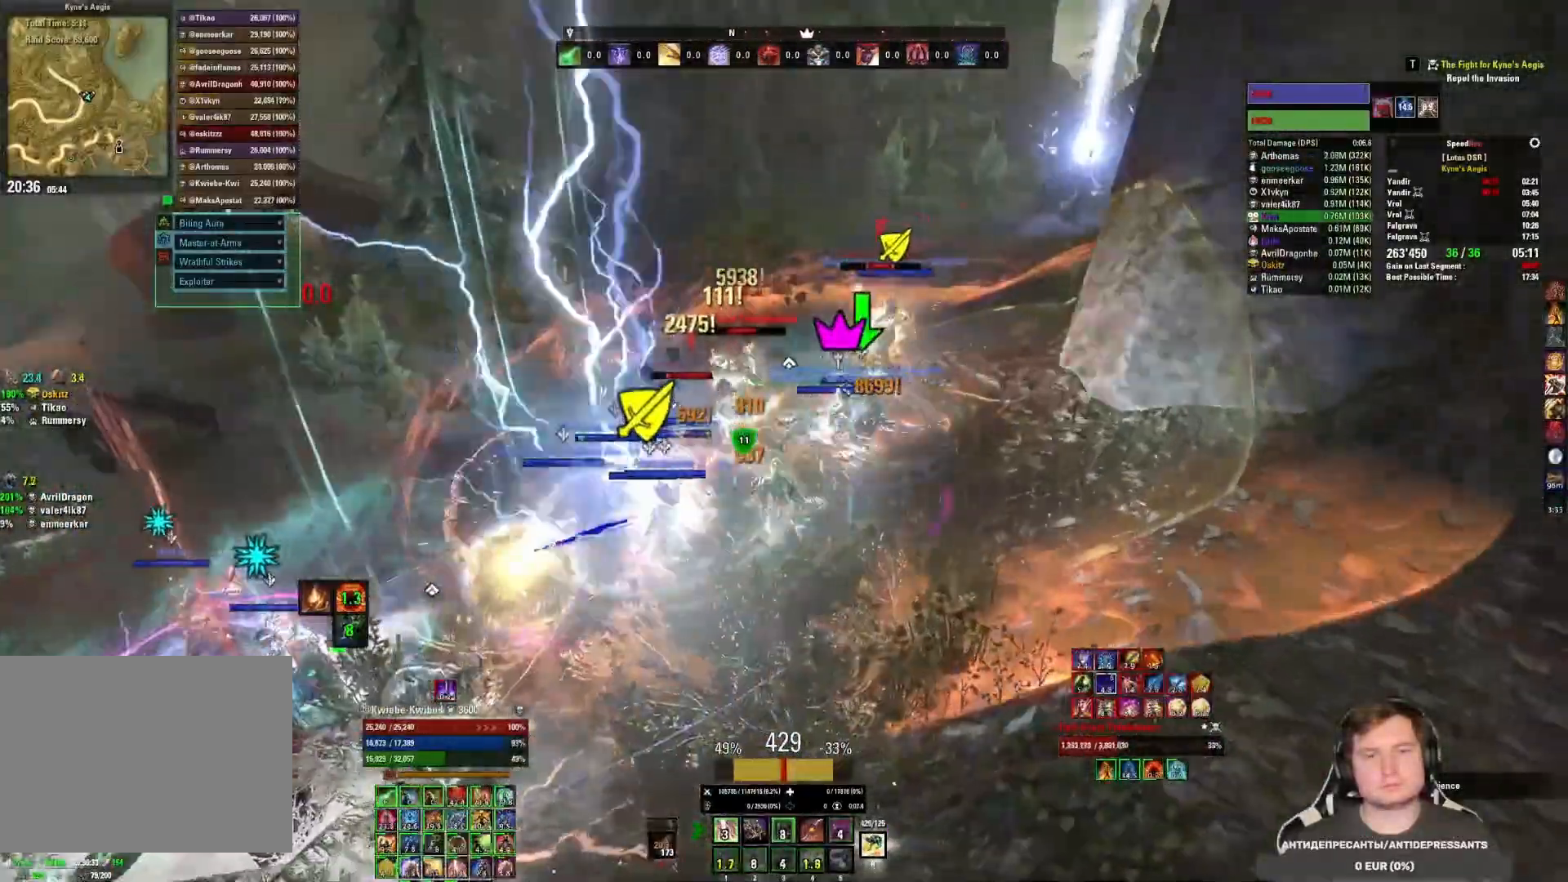
{"keys": ["a"], "mouse": ["right"], "events": [[17, "3", "down"], [33, "d", "down"], [83, "3", "up"], [83, "d", "up"], [200, "a", "down"], [217, "w", "down"], [350, "w", "up"]]}
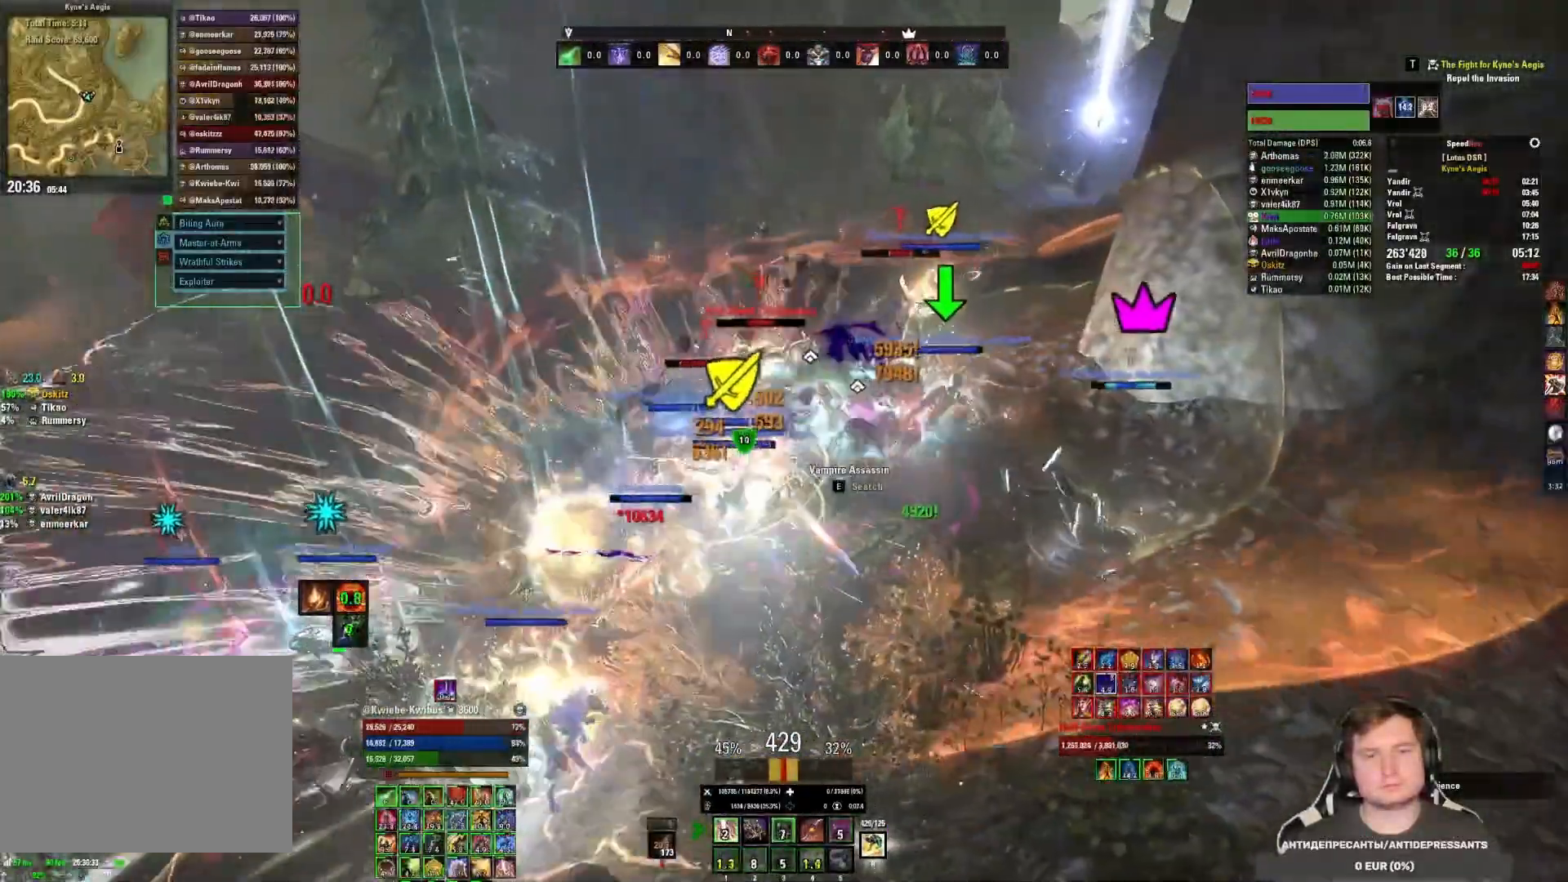
{"keys": [], "mouse": ["left"], "events": [[117, "mouse_right", "up"], [200, "mouse_right", "down"], [300, "mouse_left", "down"], [300, "mouse_right", "up"], [317, "4", "down"], [383, "mouse_left", "up"], [417, "a", "up"], [433, "mouse_left", "down"], [500, "4", "up"]]}
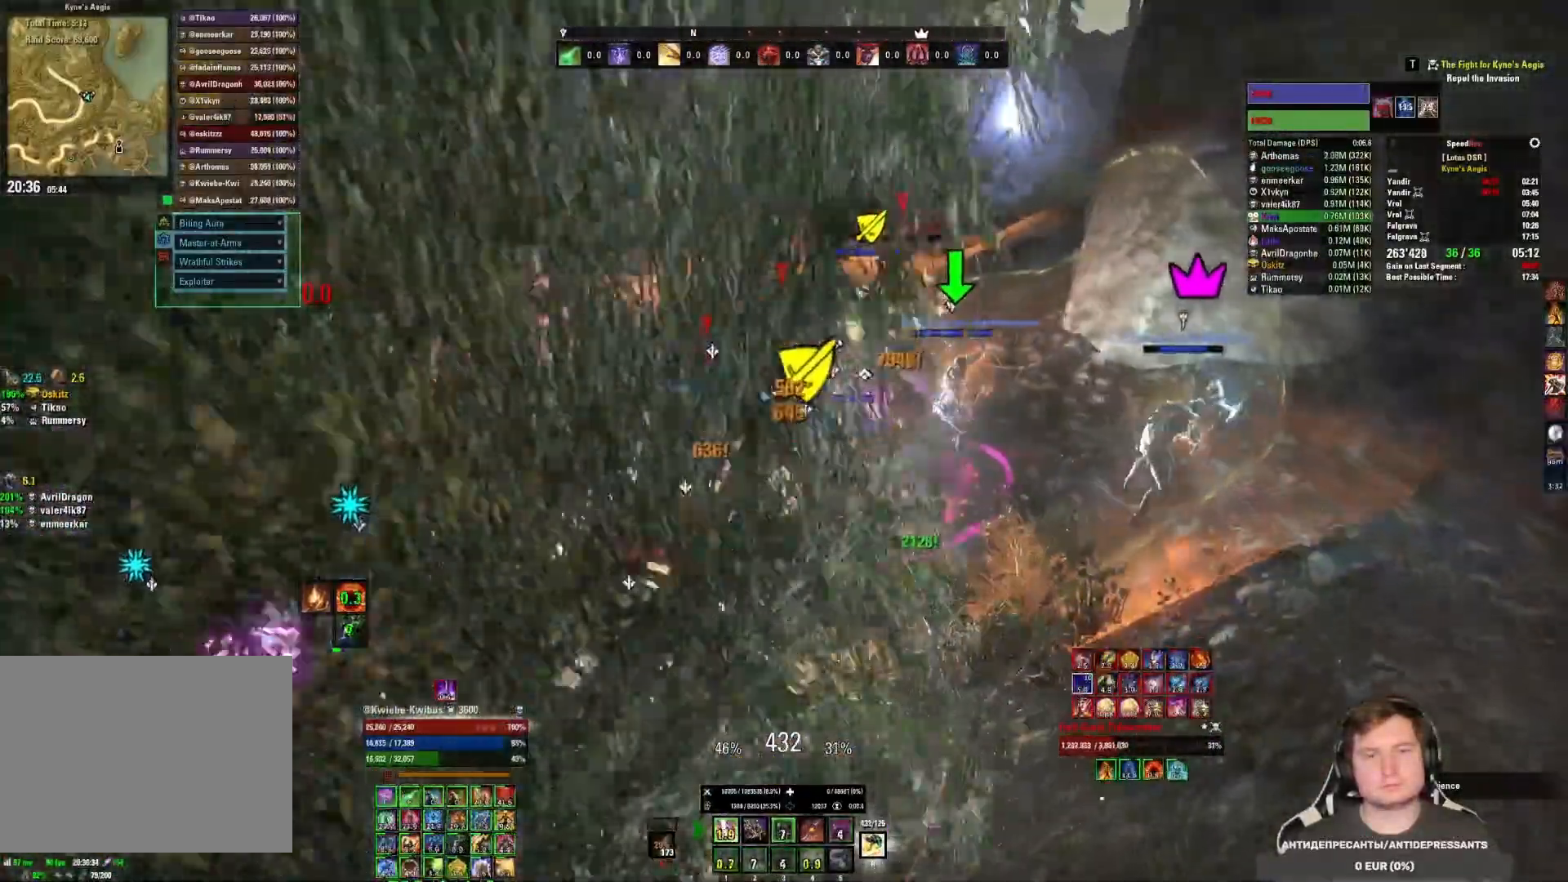
{"keys": [], "mouse": ["left"], "events": [[33, "mouse_left", "up"], [67, "mouse_left", "down"], [83, "s", "down"], [133, "mouse_left", "up"], [200, "mouse_left", "down"], [283, "mouse_left", "up"], [317, "s", "up"], [333, "a", "down"], [333, "mouse_left", "down"], [433, "mouse_left", "up"], [450, "a", "up"], [483, "mouse_left", "down"]]}
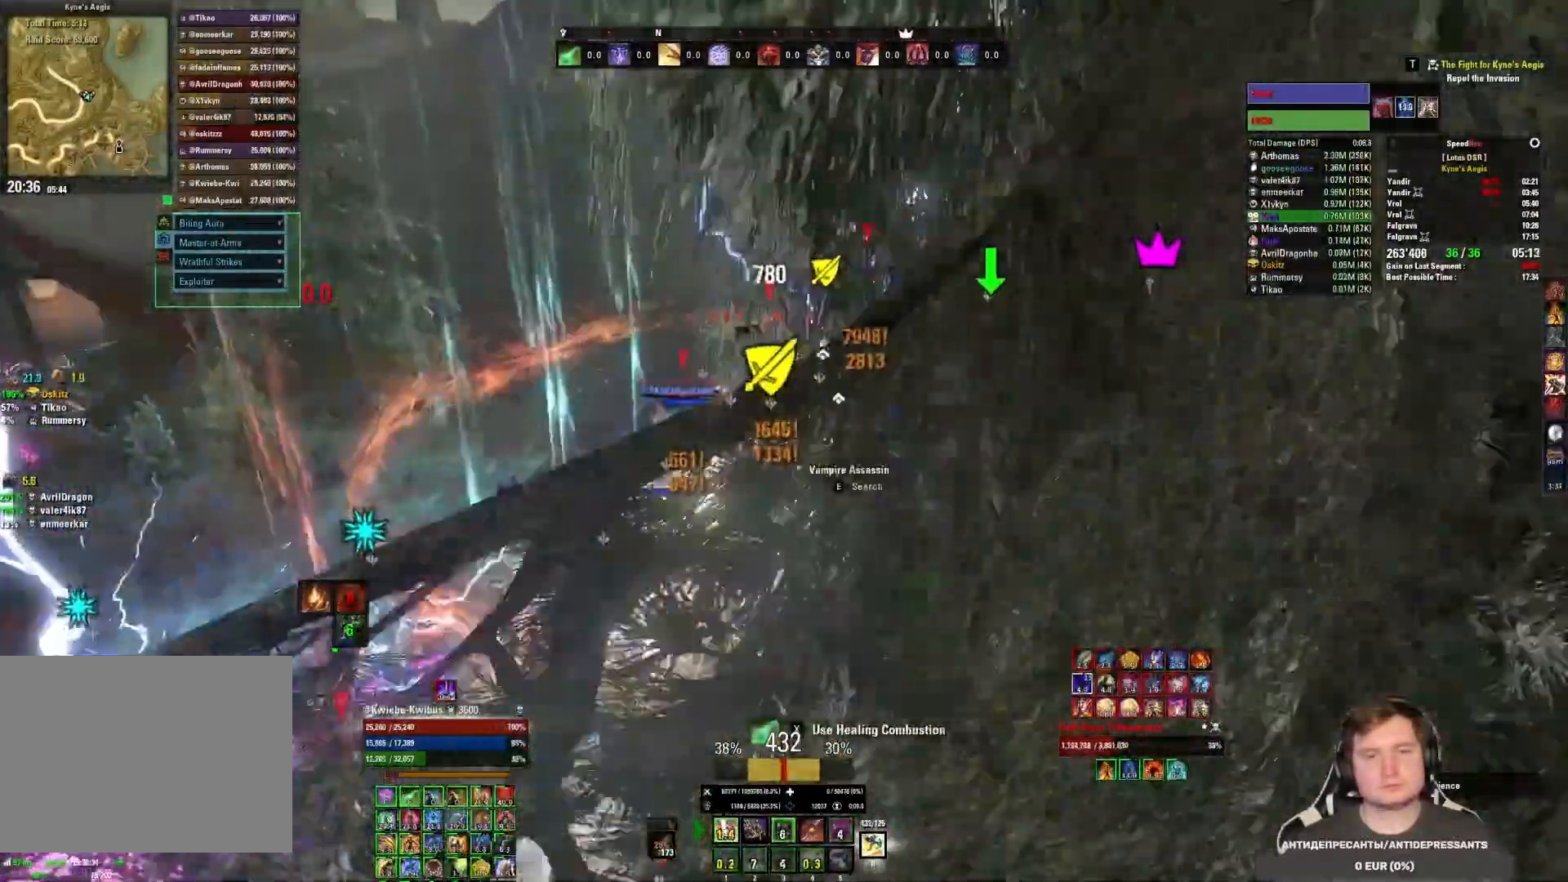
{"keys": ["4"], "mouse": ["right"], "events": [[83, "mouse_left", "up"], [100, "mouse_left", "down"], [200, "mouse_left", "up"], [217, "a", "down"], [267, "mouse_right", "down"], [333, "4", "down"], [350, "a", "up"], [383, "4", "up"], [450, "4", "down"]]}
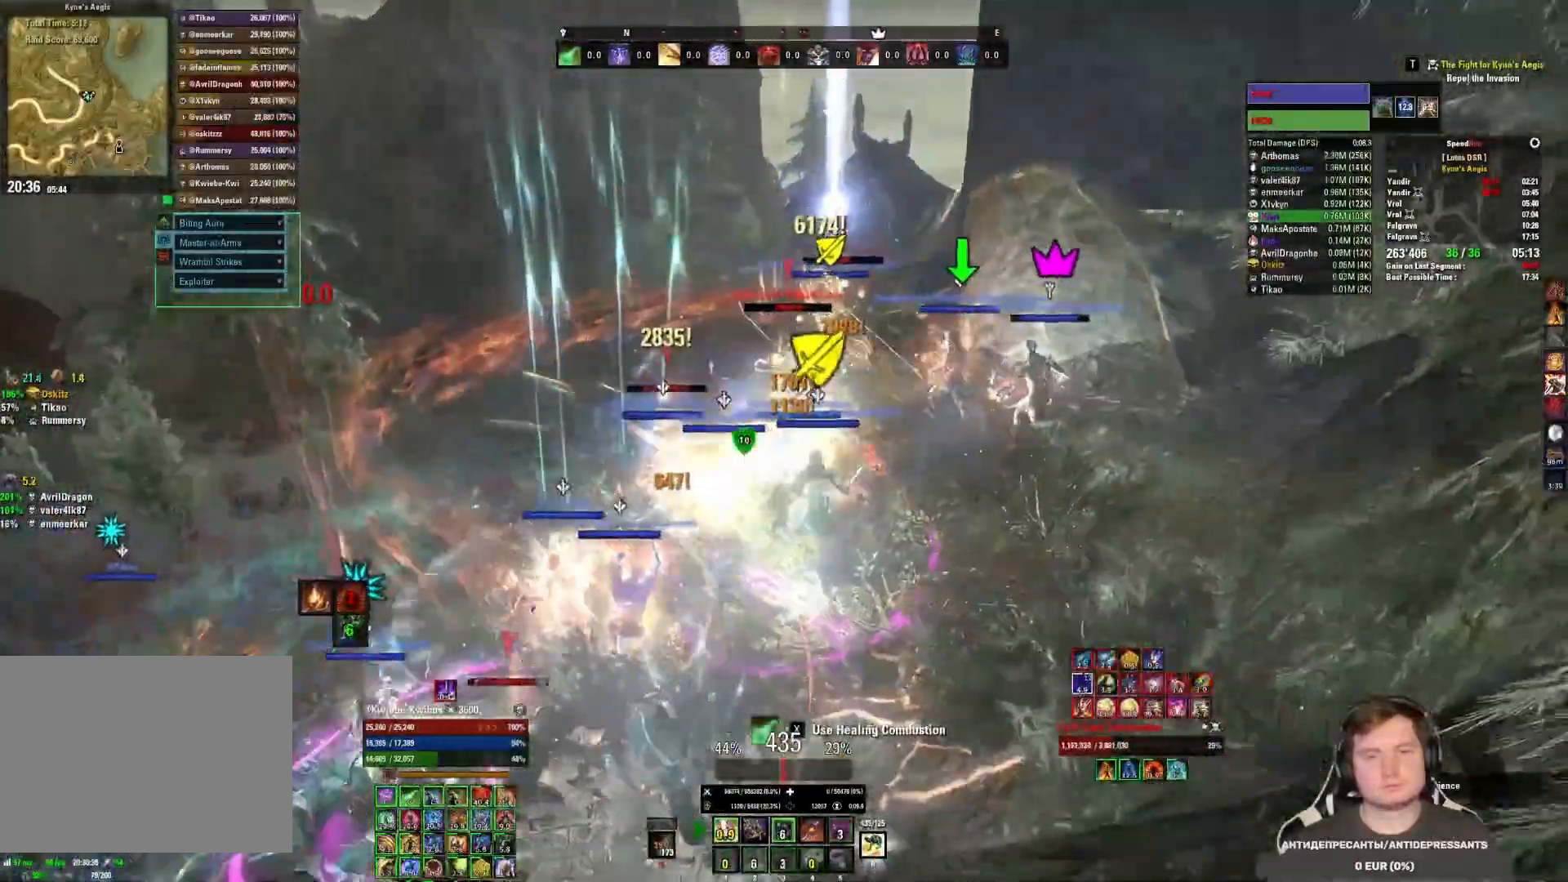
{"keys": ["a", "w"], "mouse": ["right"], "events": [[17, "a", "down"], [33, "4", "up"], [100, "4", "down"], [183, "x", "down"], [233, "4", "up"], [333, "x", "up"], [400, "w", "down"]]}
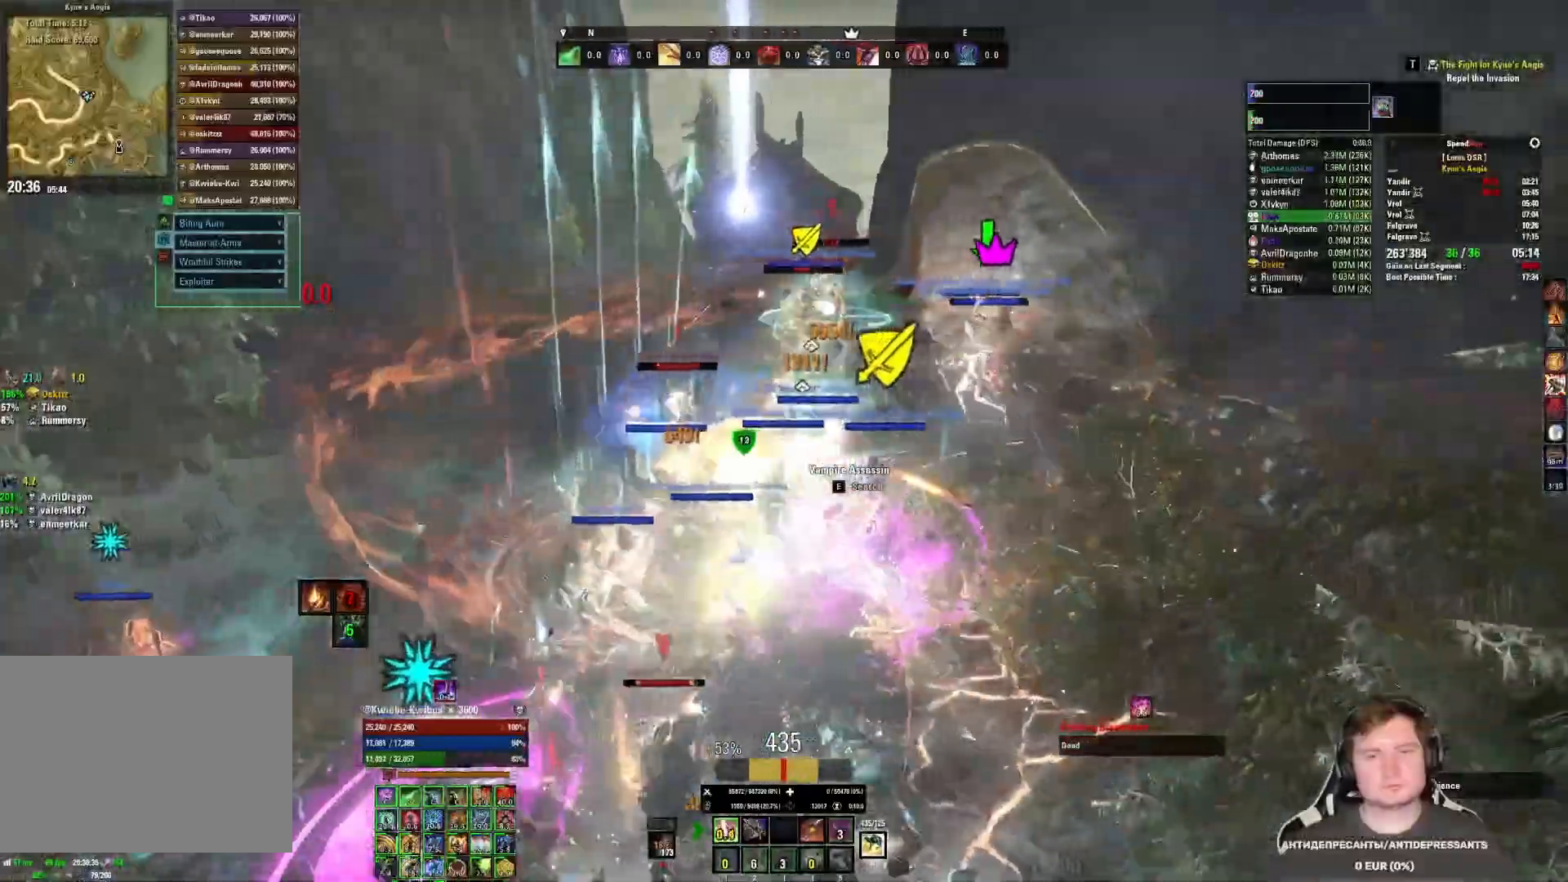
{"keys": ["w"], "mouse": ["right"], "events": [[67, "a", "up"], [83, "4", "down"], [167, "4", "up"], [233, "4", "down"], [300, "4", "up"], [383, "4", "down"], [450, "4", "up"]]}
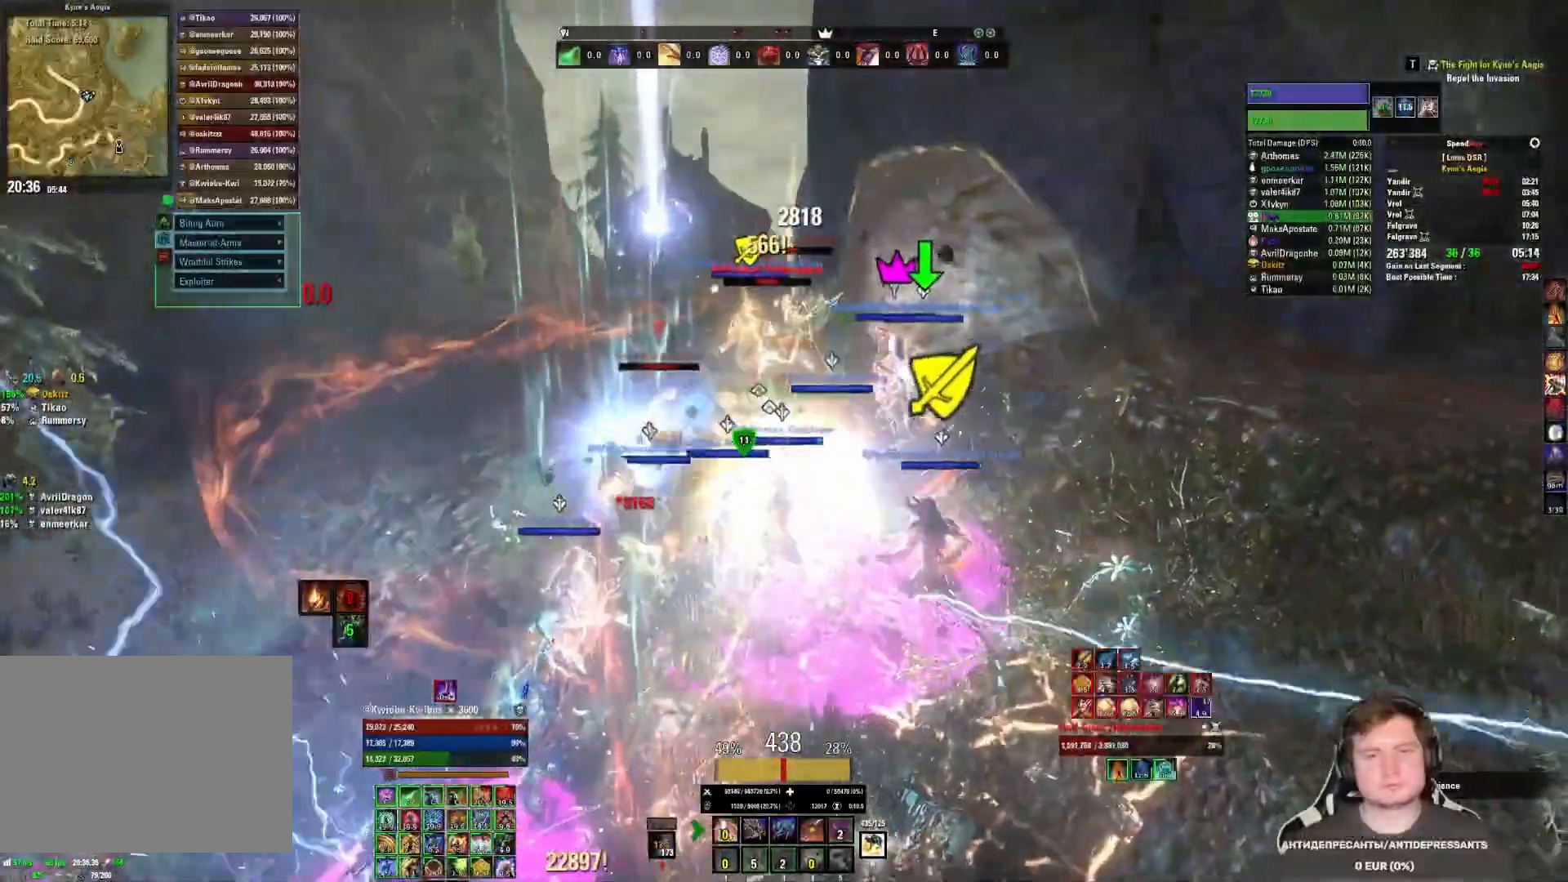
{"keys": ["w"], "mouse": ["right"], "events": [[17, "4", "down"], [100, "4", "up"], [150, "4", "down"], [217, "4", "up"], [300, "4", "down"], [367, "4", "up"], [417, "4", "down"], [450, "4", "up"]]}
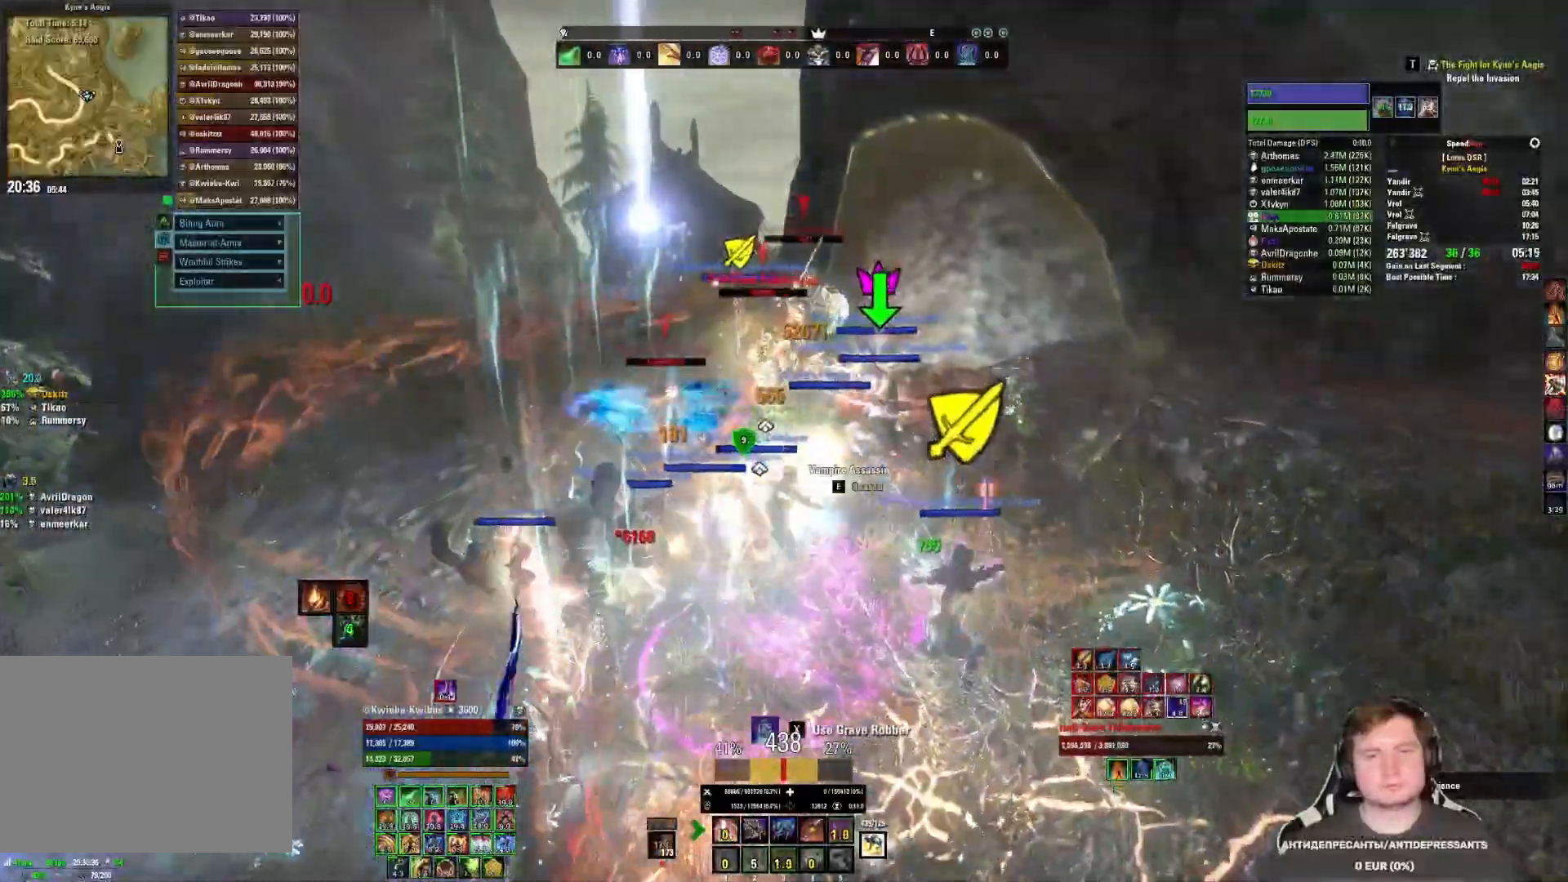
{"keys": ["d"], "mouse": ["right"], "events": [[117, "d", "down"], [167, "w", "up"], [367, "4", "down"], [450, "4", "up"]]}